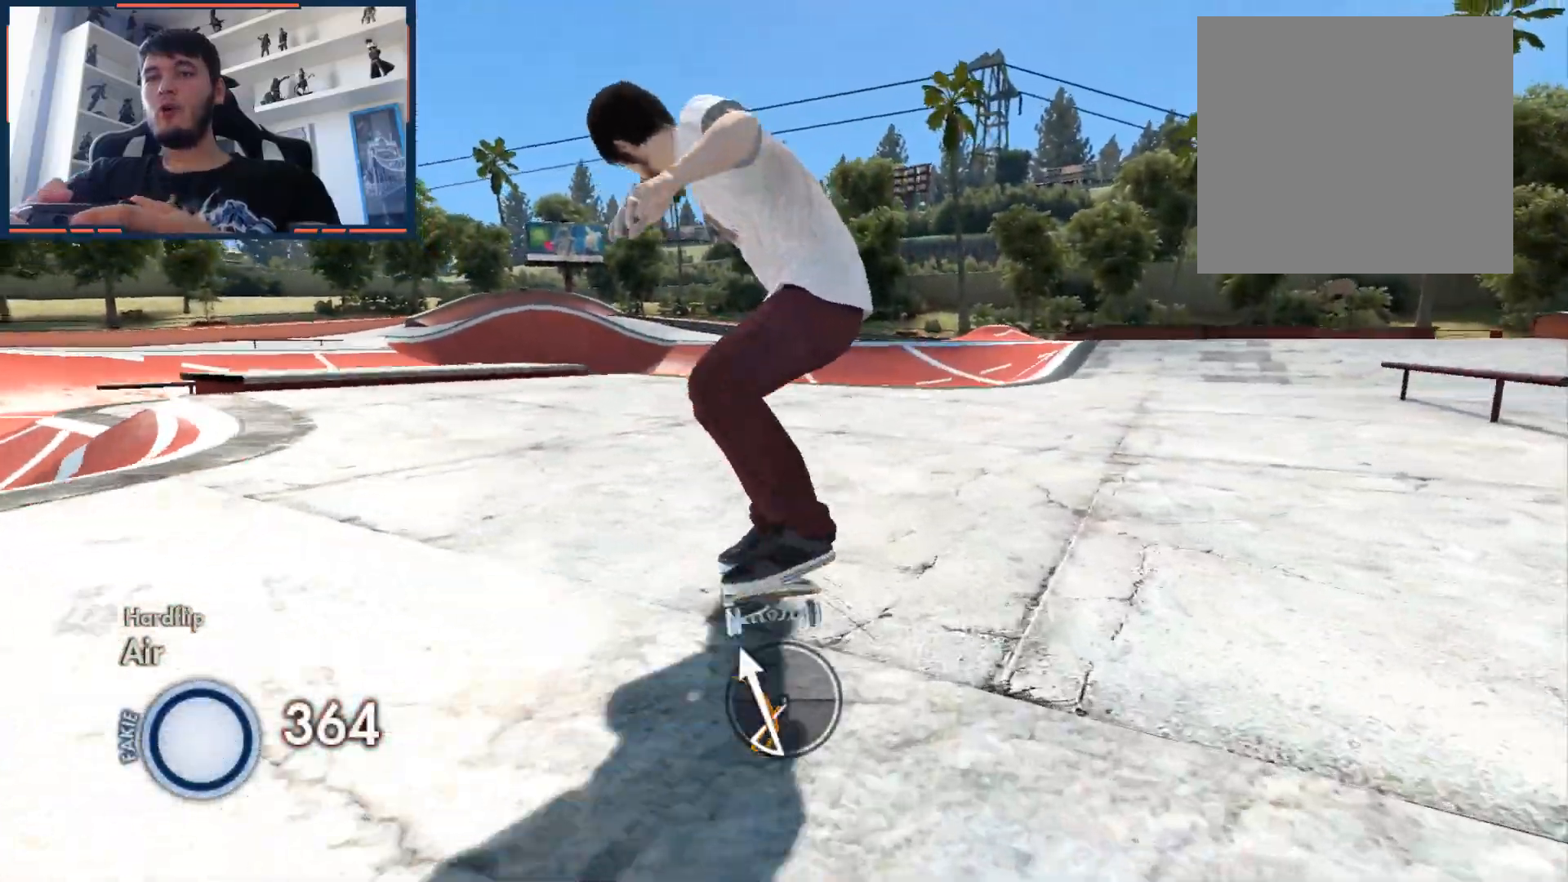
Gameplay with a controller (Xbox layout); each line is a JSON object with the inputs held at the frame after it. "events" lists button and stick changes between this image and that frame as [ms after this image, input, new state], when the widget could be followed in between.
{"buttons": ["A"], "left_stick": "center", "right_stick": "center", "events": [[17, "DPAD_UP", "down"], [17, "L1", "down"], [267, "DPAD_UP", "up"], [317, "A", "down"], [317, "L1", "up"]]}
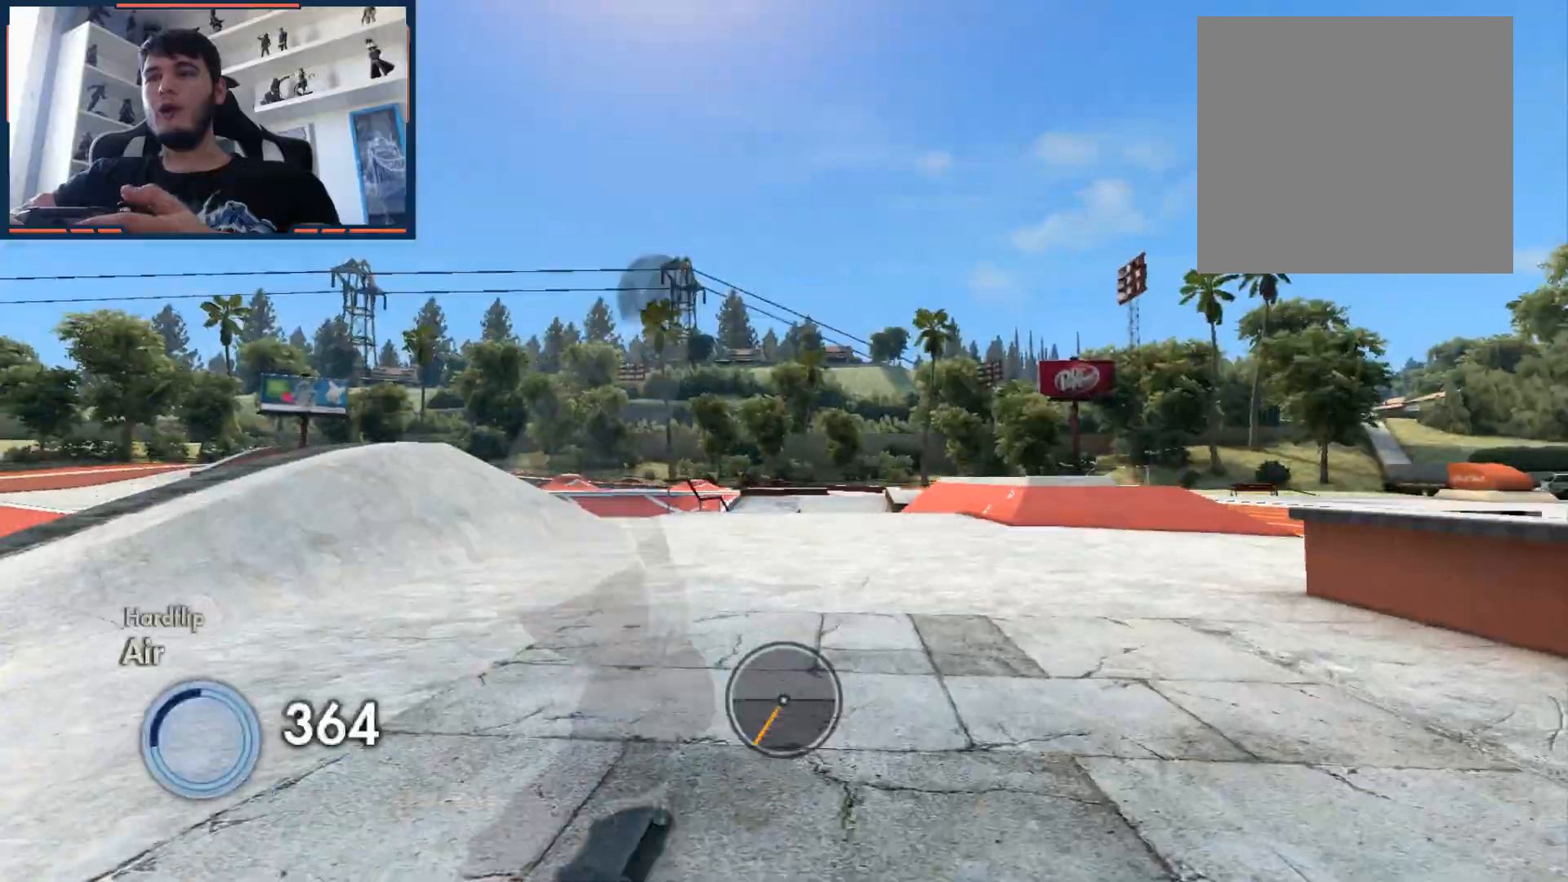
{"buttons": ["A"], "left_stick": "center", "right_stick": "center", "events": []}
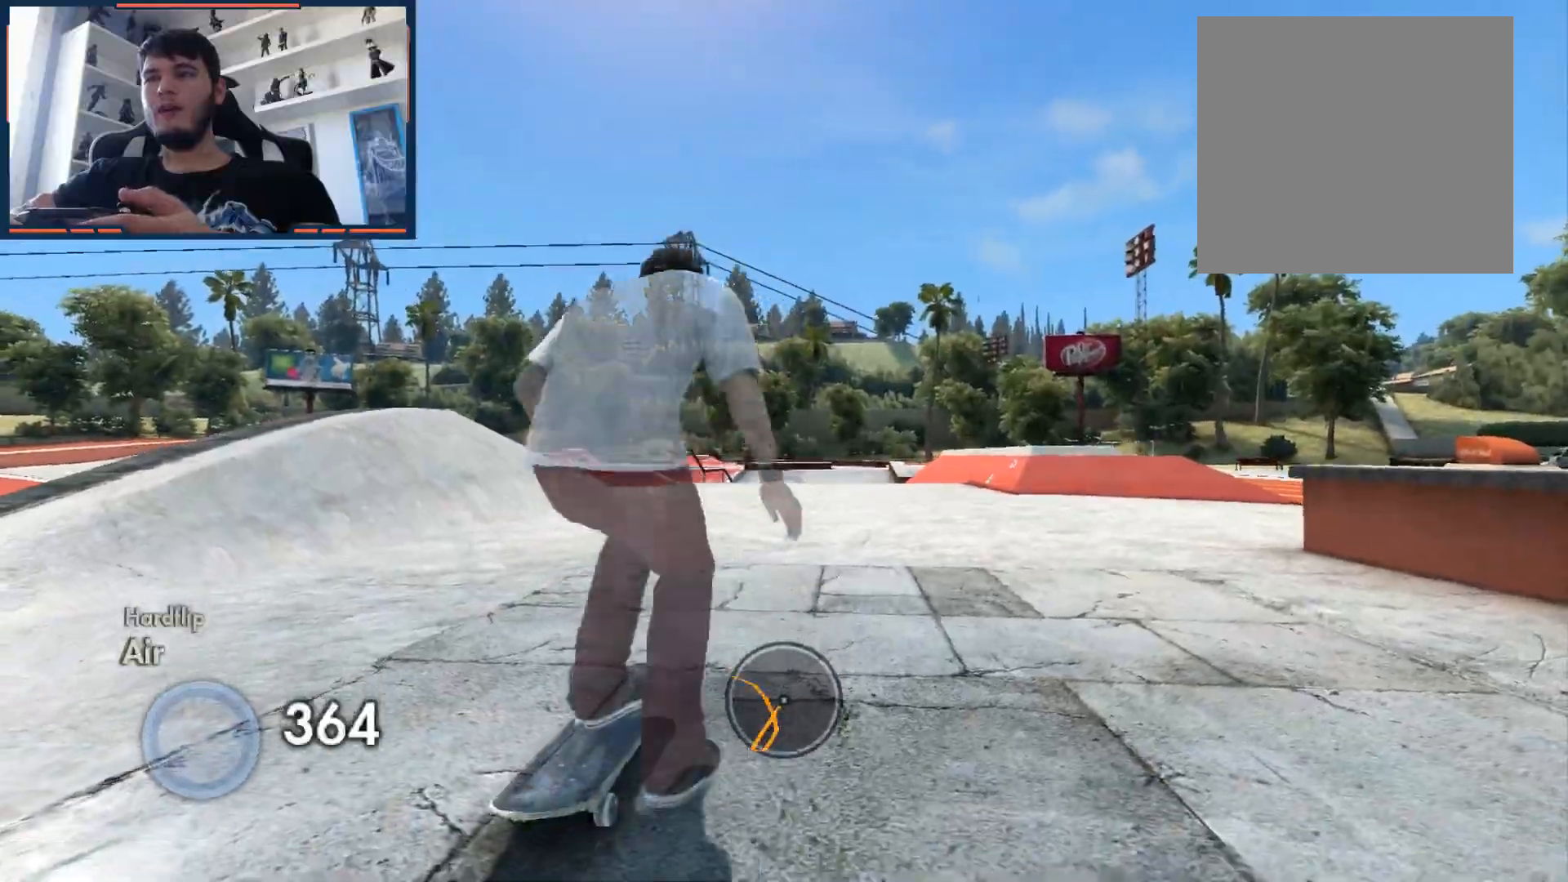
{"buttons": ["A"], "left_stick": "center", "right_stick": "center", "events": [[200, "left_stick", "right"], [333, "left_stick", "center"]]}
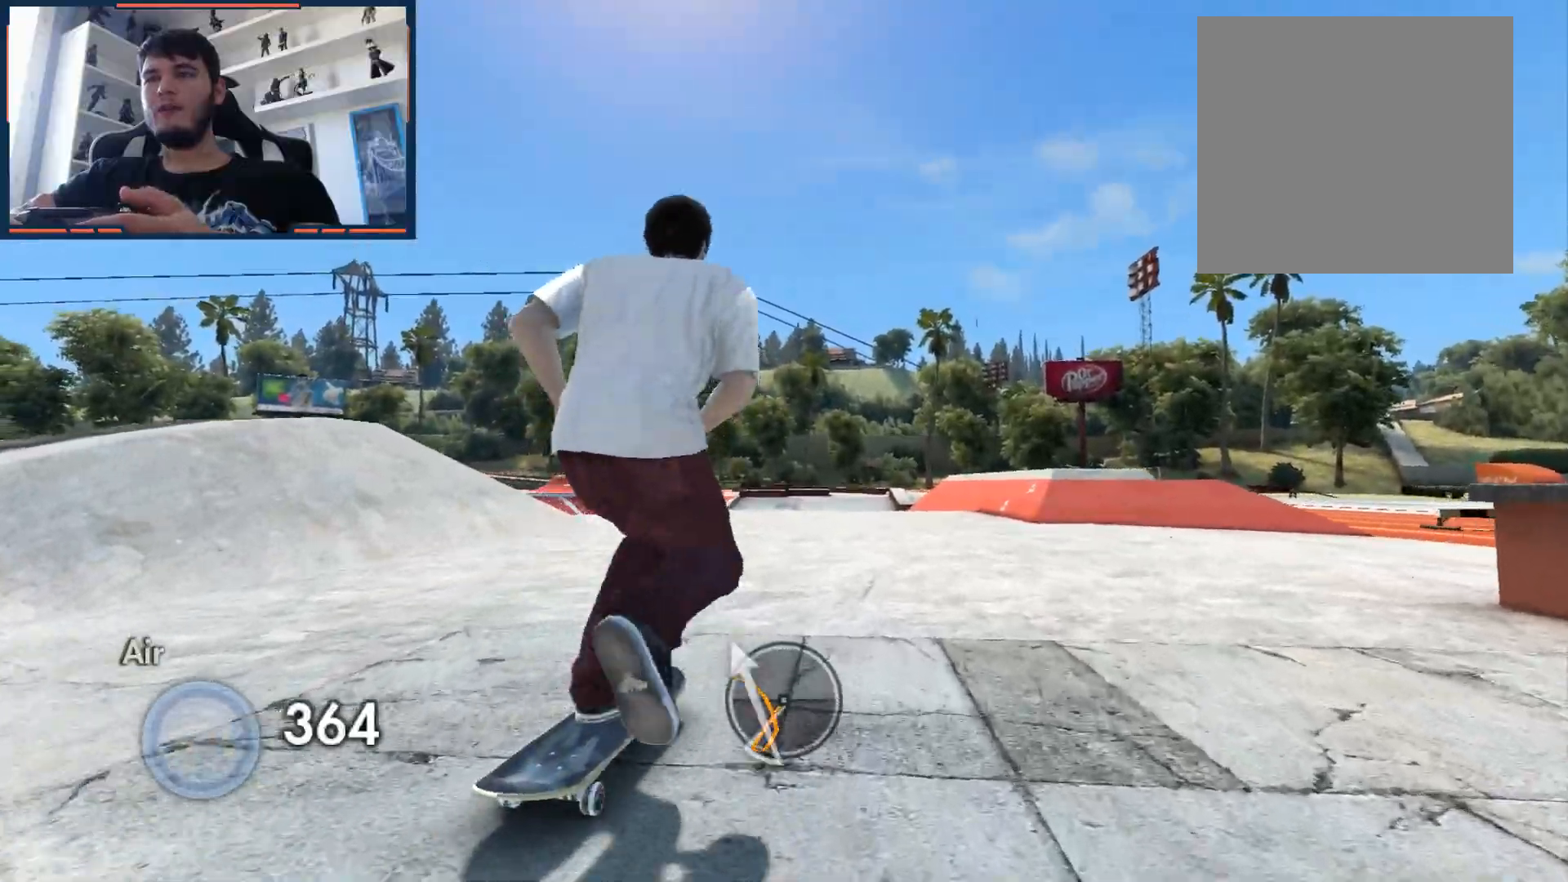
{"buttons": ["A"], "left_stick": "center", "right_stick": "center", "events": [[117, "left_stick", "down-left"], [333, "left_stick", "center"]]}
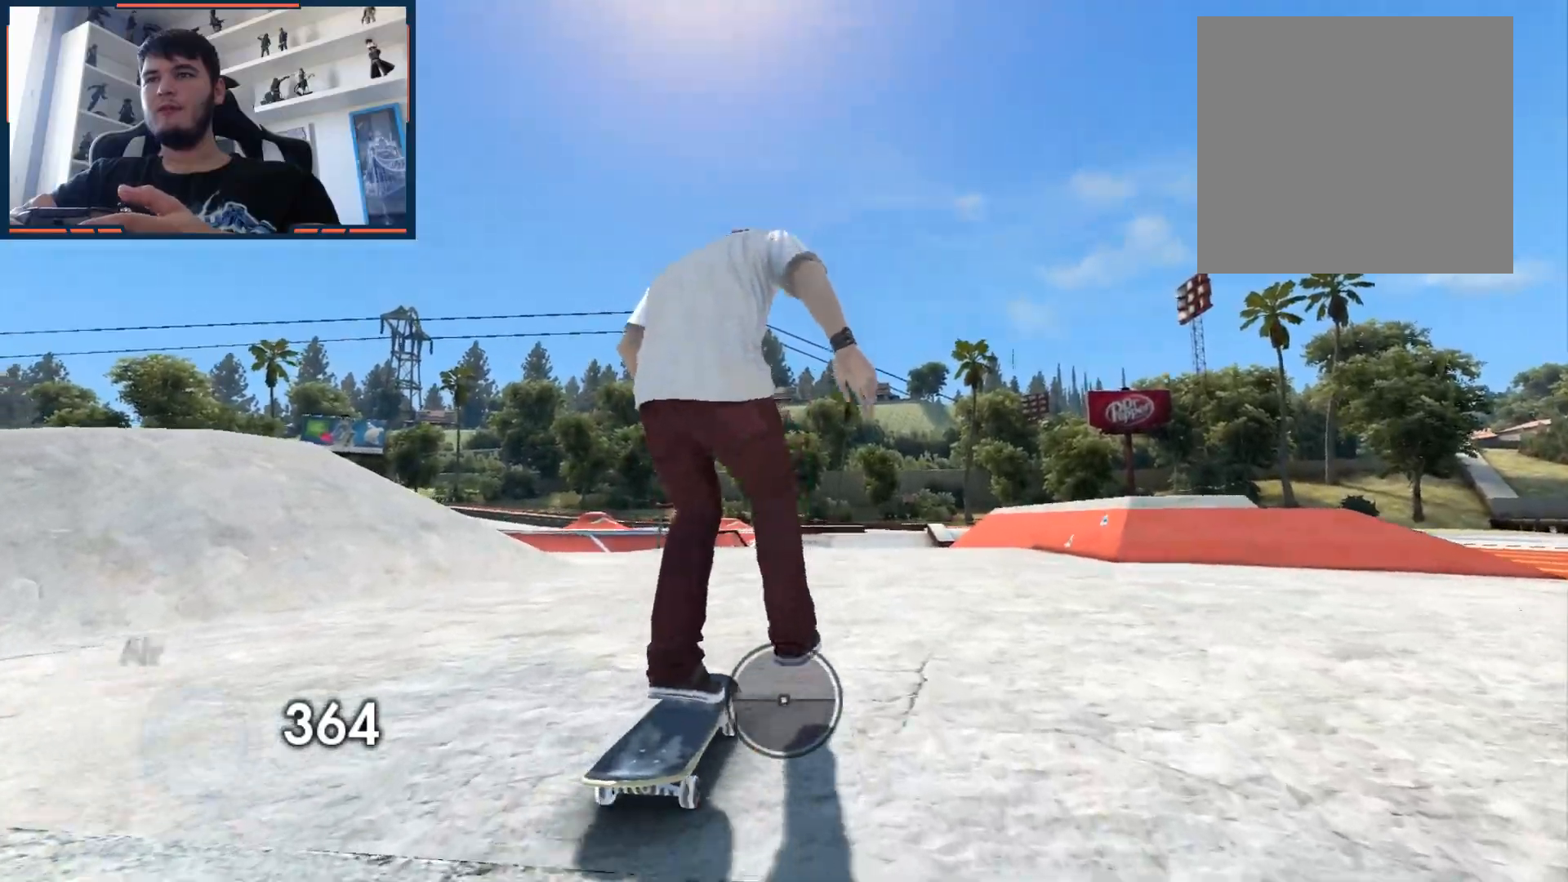
{"buttons": [], "left_stick": "center", "right_stick": "center", "events": [[200, "left_stick", "left"], [283, "left_stick", "center"], [333, "A", "up"]]}
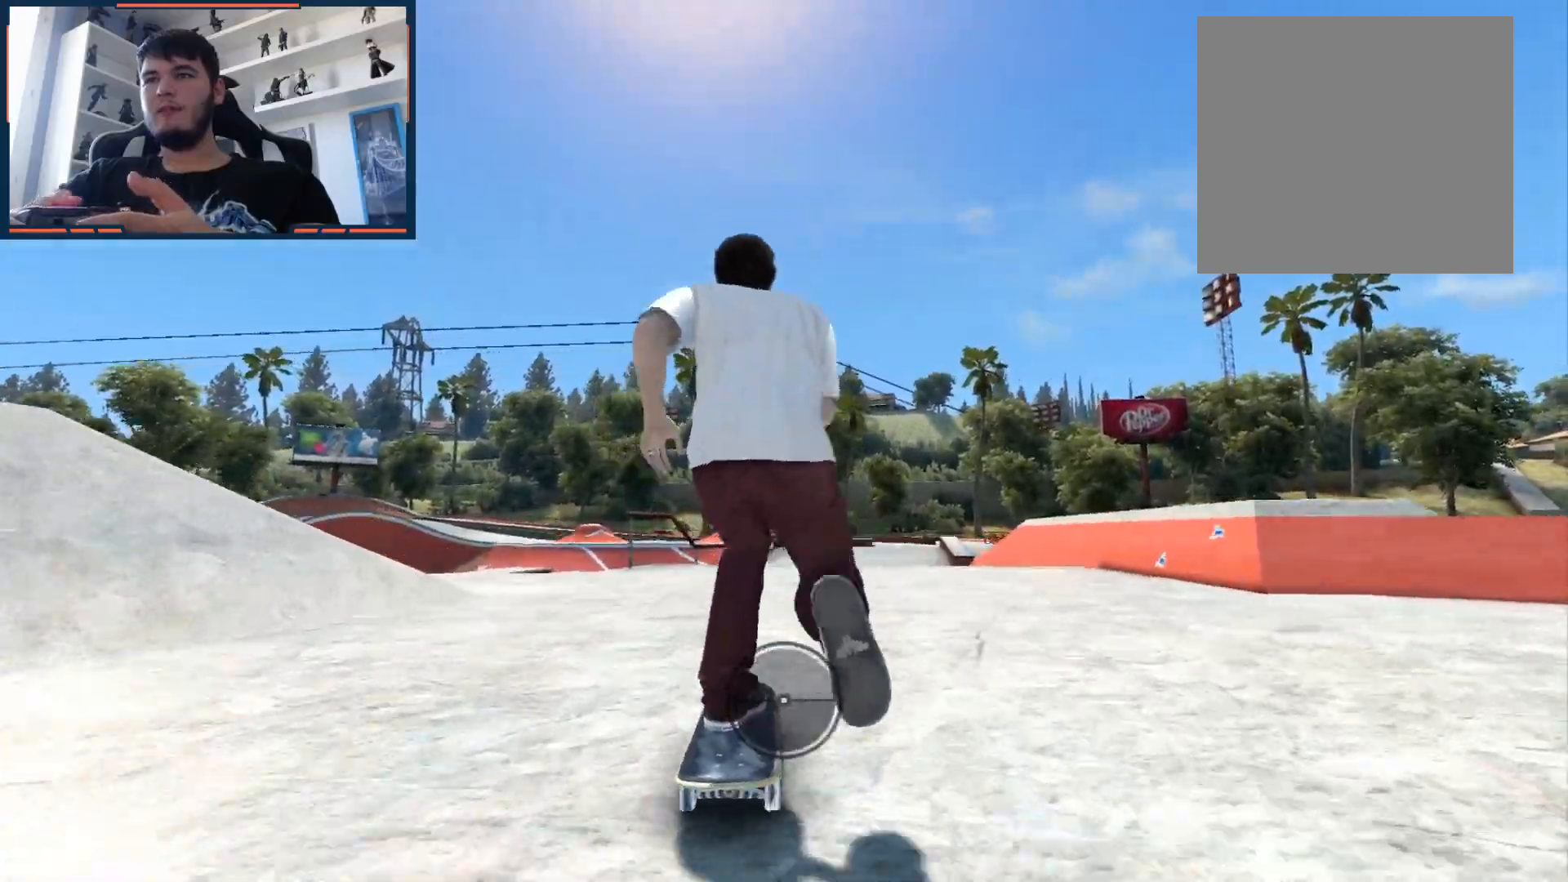
{"buttons": [], "left_stick": "center", "right_stick": "down-left", "events": [[150, "left_stick", "down-left"], [217, "left_stick", "center"], [500, "right_stick", "down-left"]]}
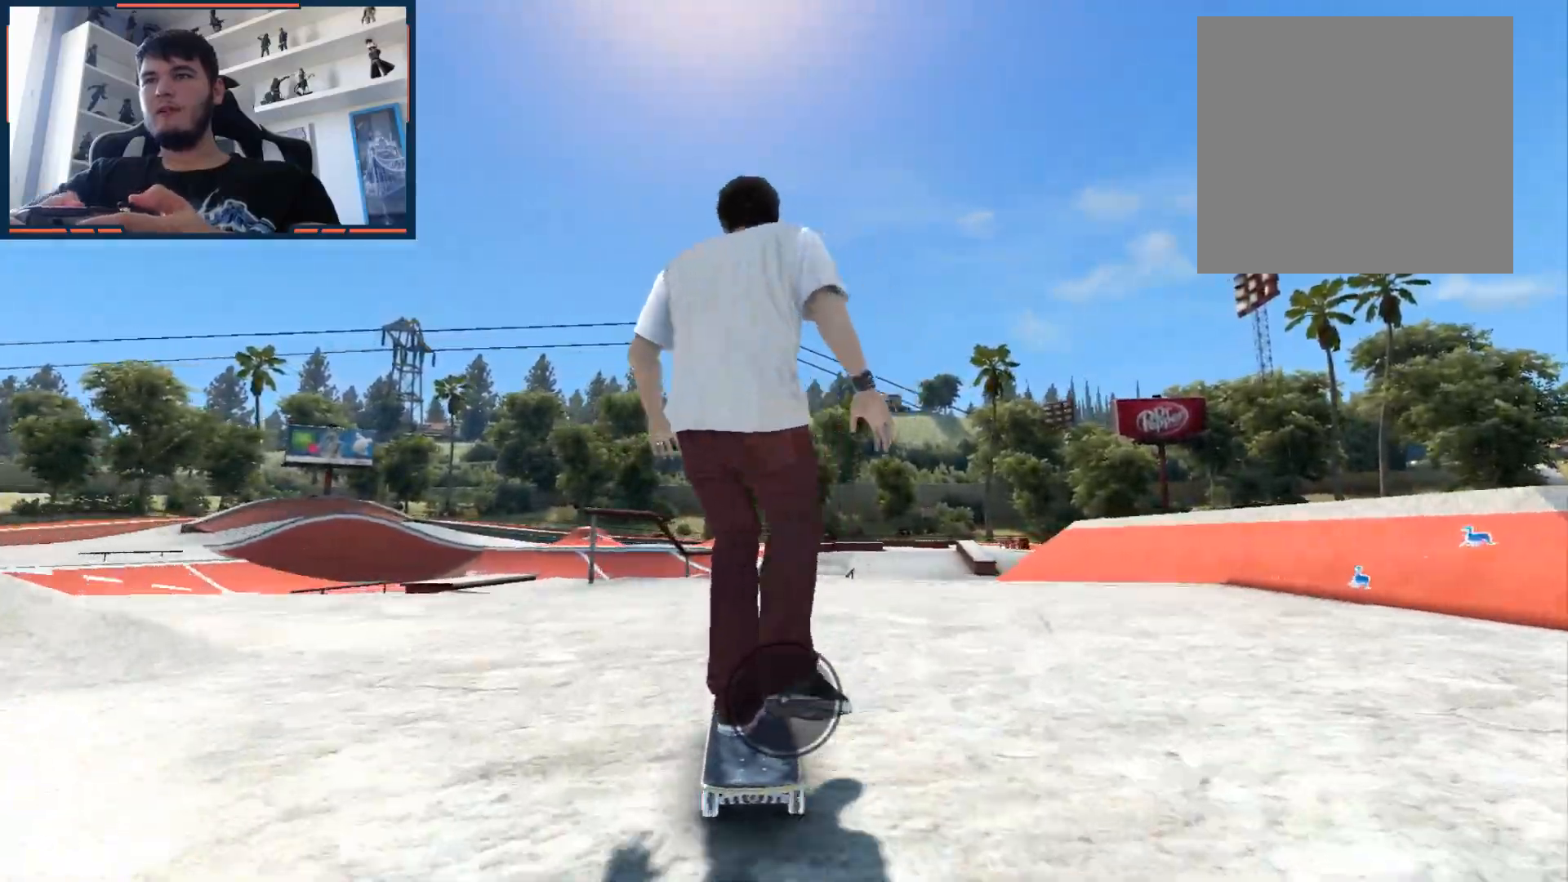
{"buttons": [], "left_stick": "center", "right_stick": "down-left", "events": []}
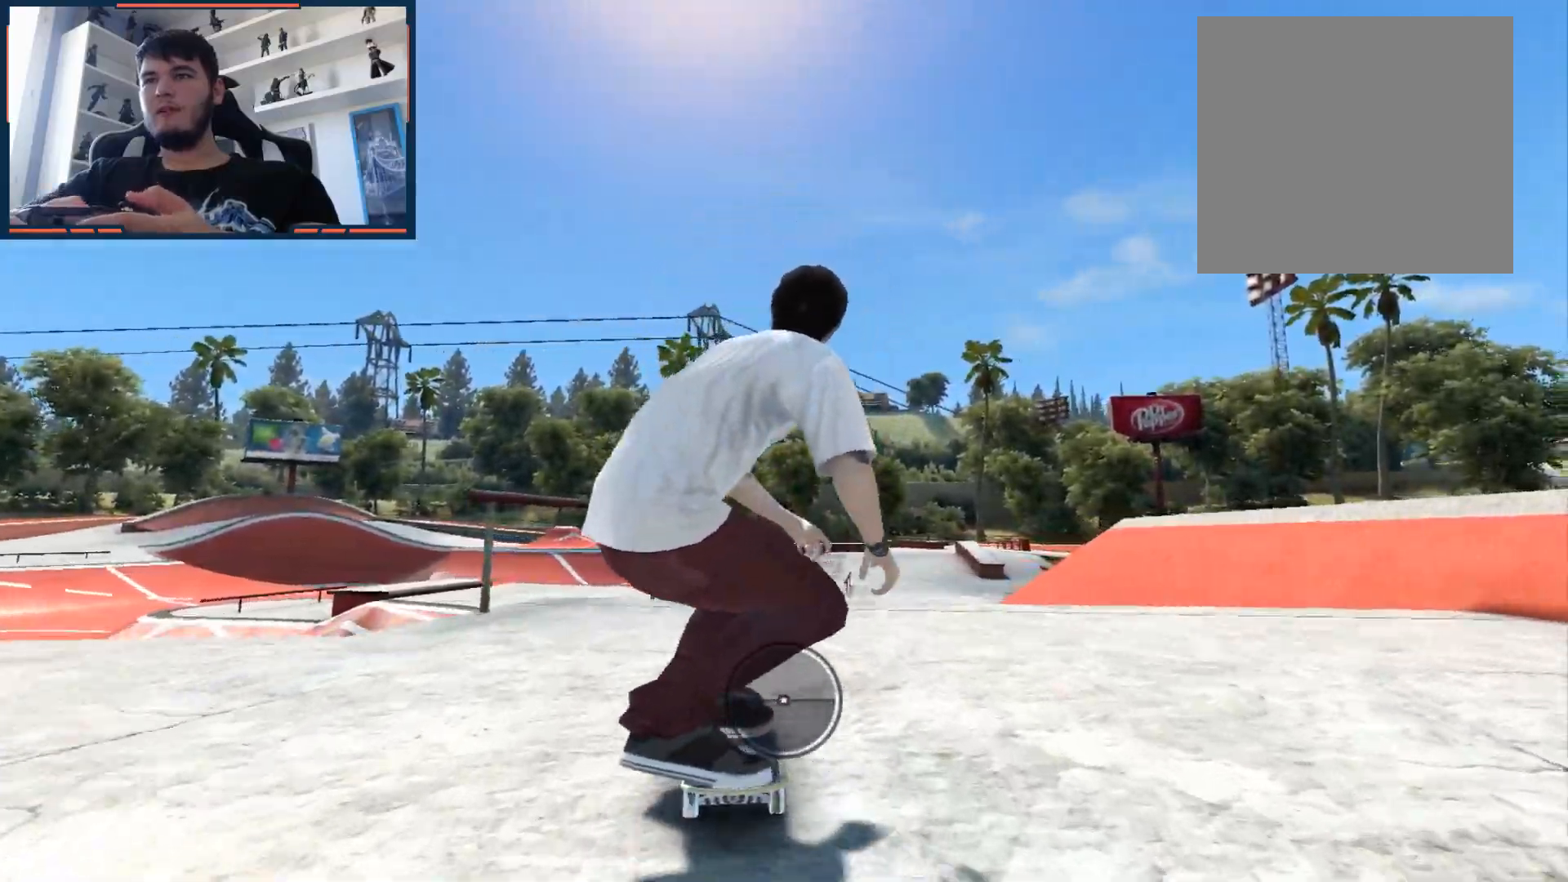
{"buttons": [], "left_stick": "center", "right_stick": "center", "events": [[50, "left_stick", "down-left"], [133, "left_stick", "center"], [317, "right_stick", "up"], [417, "right_stick", "center"]]}
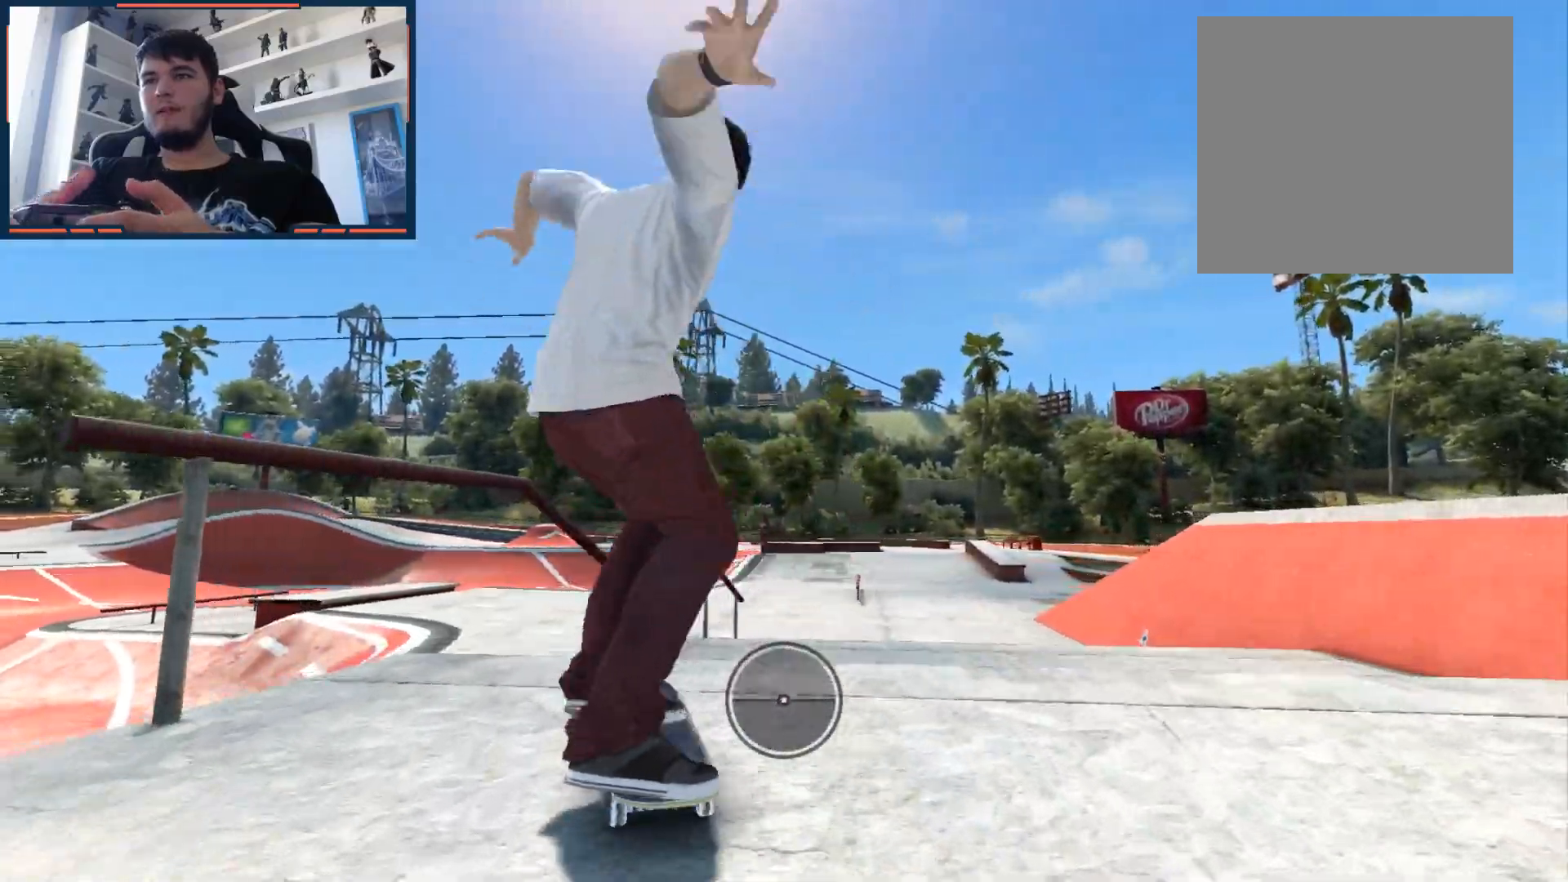
{"buttons": [], "left_stick": "center", "right_stick": "down", "events": [[133, "left_stick", "down-right"], [167, "right_stick", "down"], [183, "left_stick", "right"], [317, "left_stick", "center"]]}
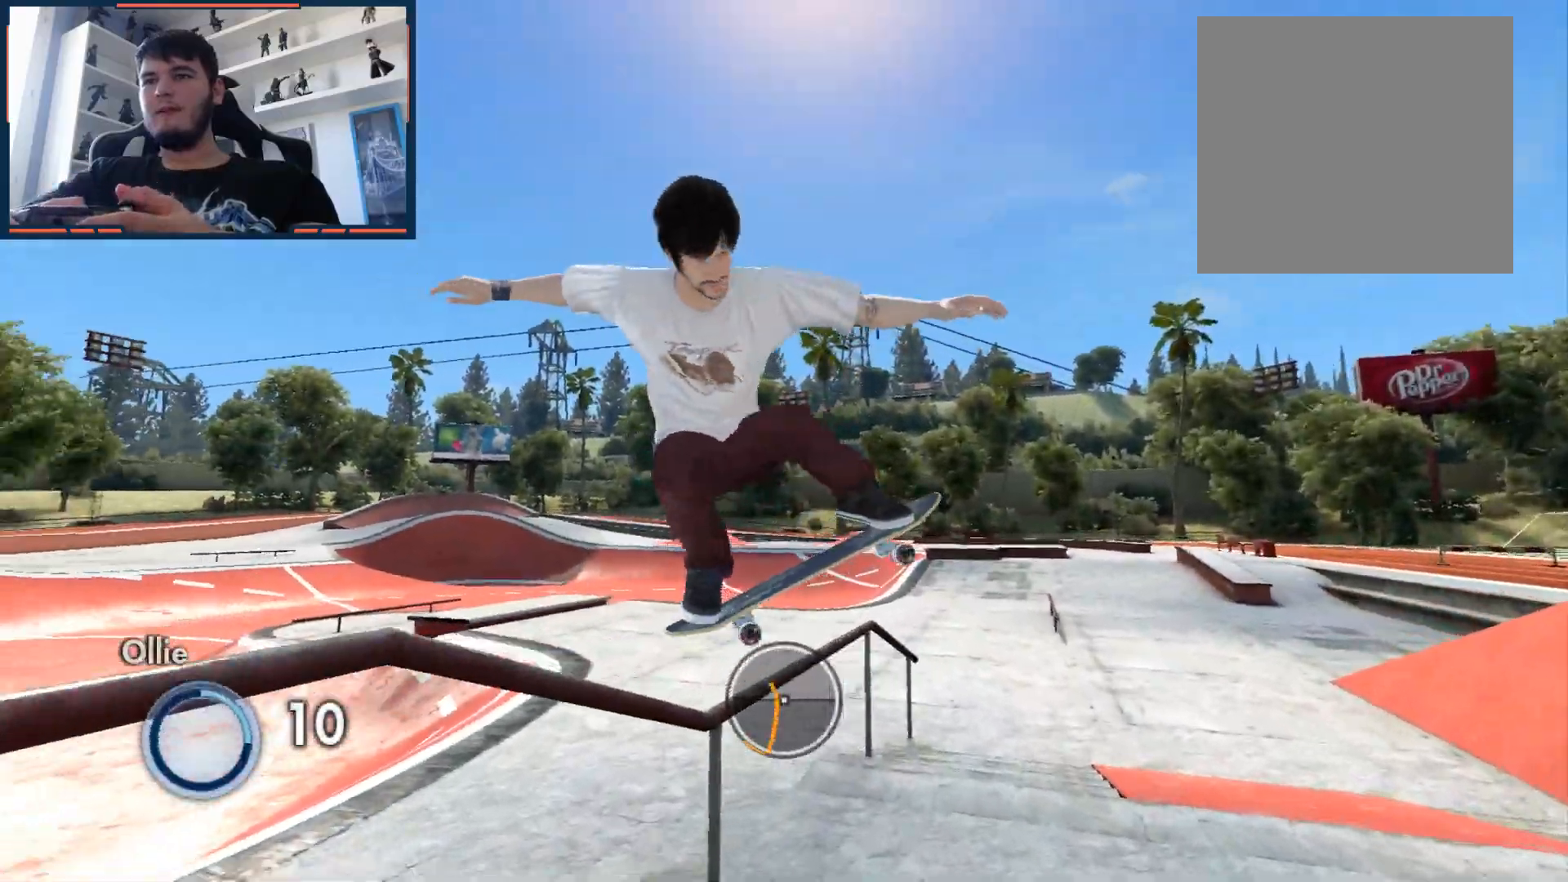
{"buttons": [], "left_stick": "center", "right_stick": "down", "events": []}
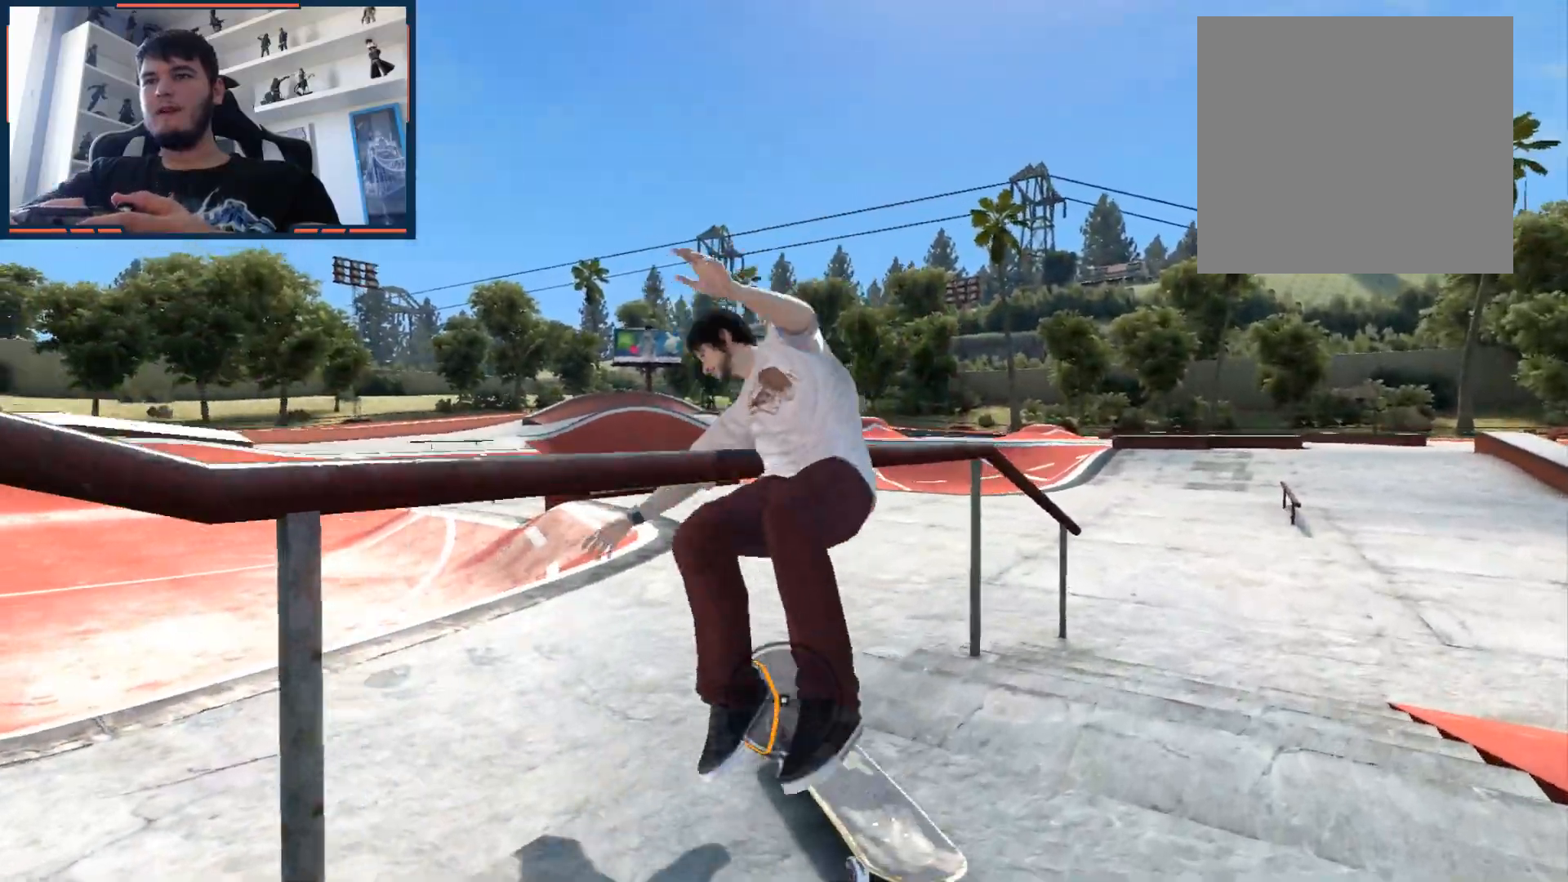
{"buttons": ["L1", "DPAD_UP"], "left_stick": "center", "right_stick": "center", "events": [[217, "right_stick", "center"], [383, "DPAD_UP", "down"], [383, "L1", "down"]]}
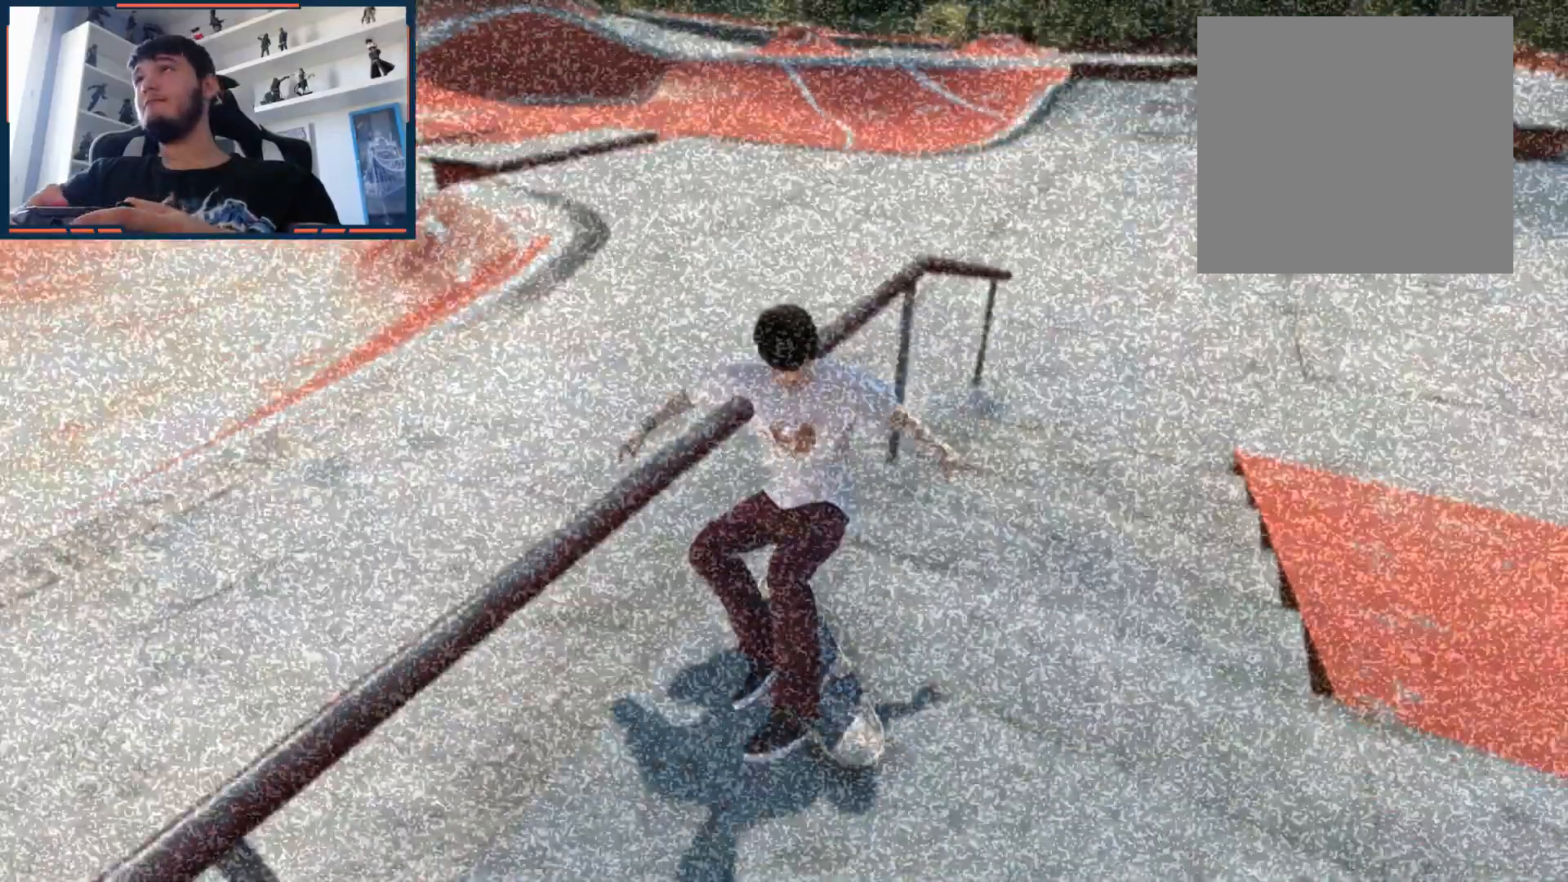
{"buttons": ["A"], "left_stick": "center", "right_stick": "center", "events": [[150, "DPAD_UP", "up"], [233, "A", "down"], [233, "L1", "up"]]}
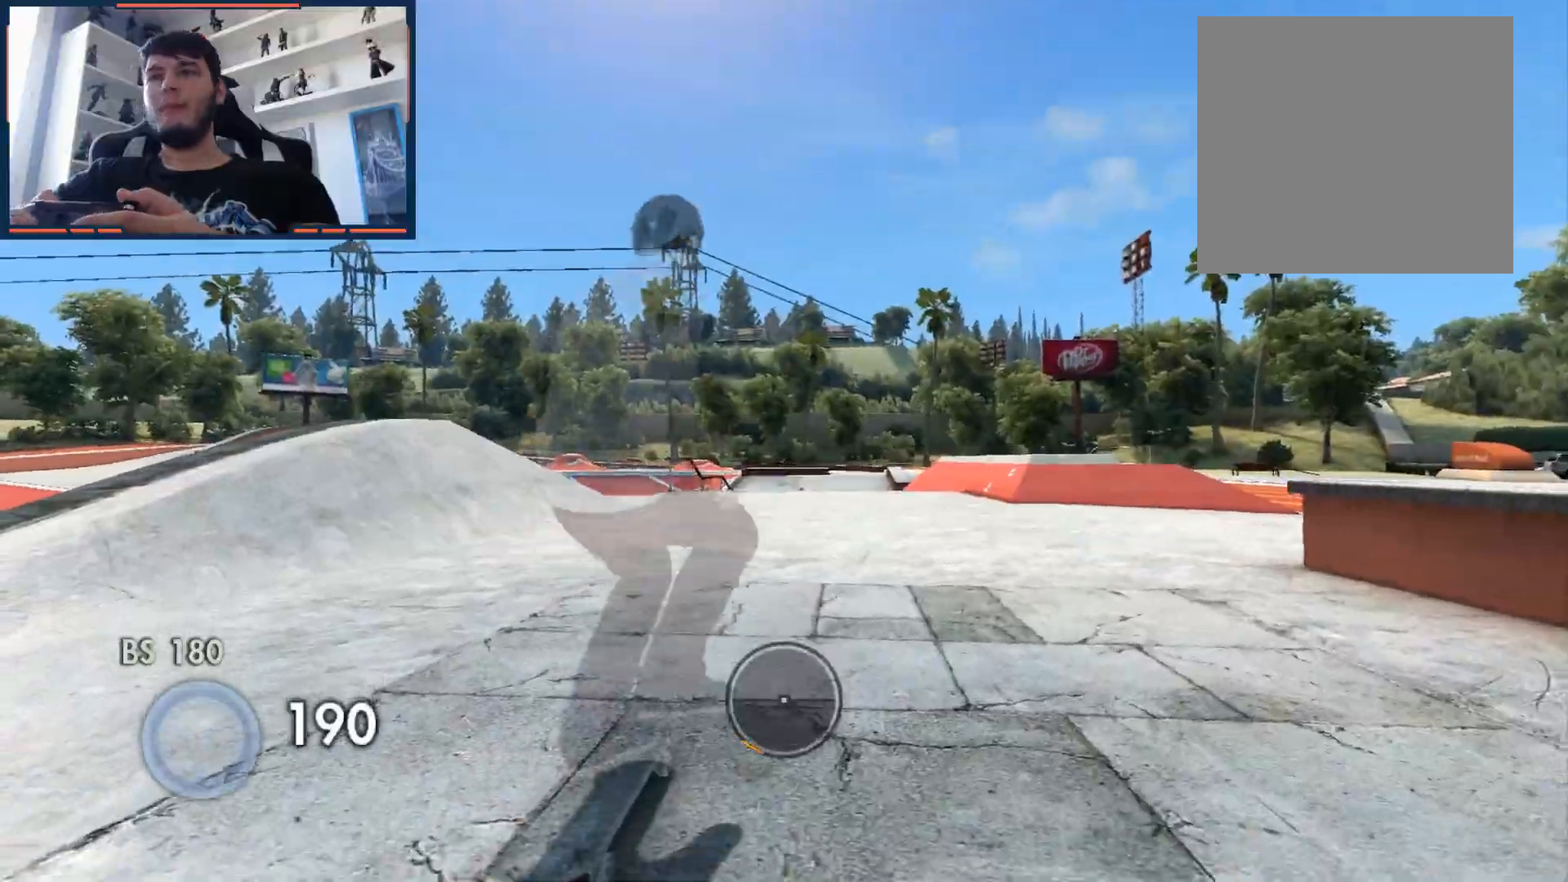
{"buttons": ["A"], "left_stick": "center", "right_stick": "center", "events": [[283, "left_stick", "down-left"], [450, "left_stick", "center"]]}
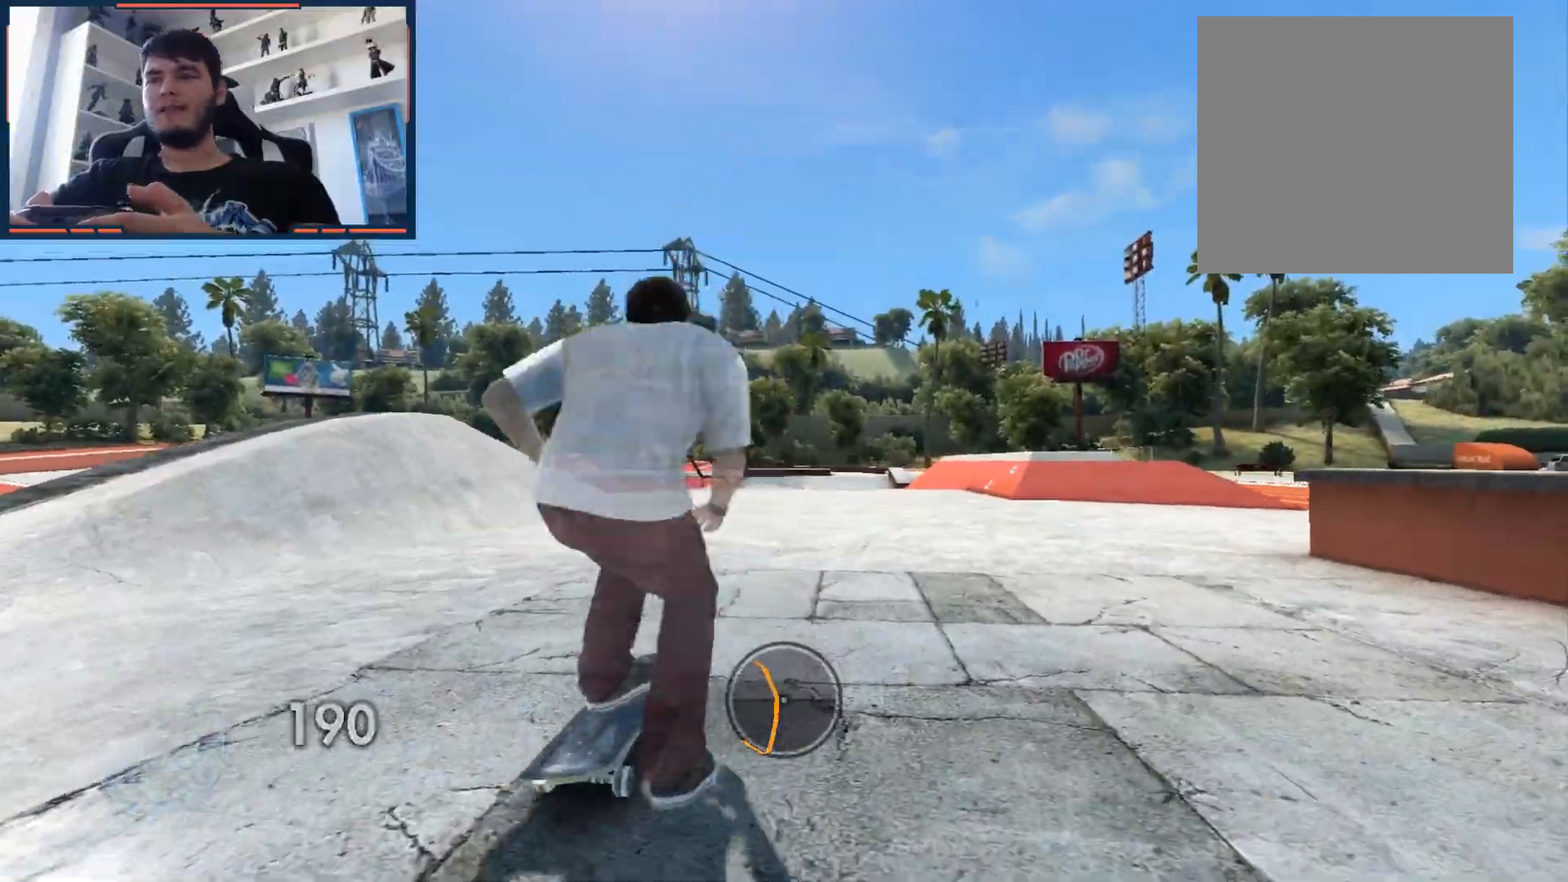
{"buttons": ["A"], "left_stick": "center", "right_stick": "center", "events": []}
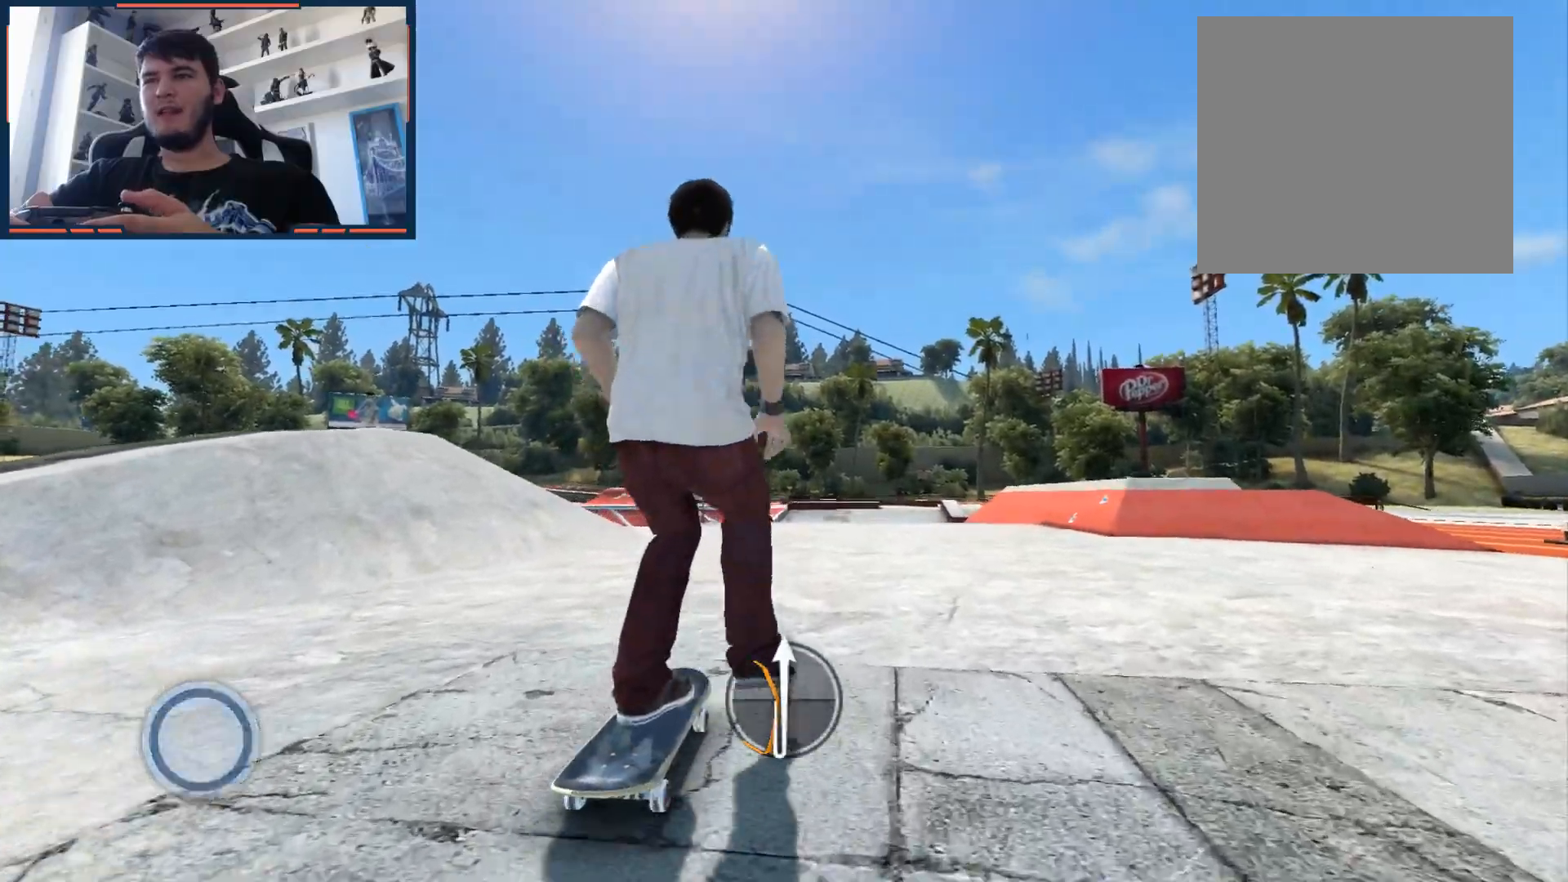
{"buttons": ["A"], "left_stick": "center", "right_stick": "center", "events": [[367, "left_stick", "left"], [417, "left_stick", "center"]]}
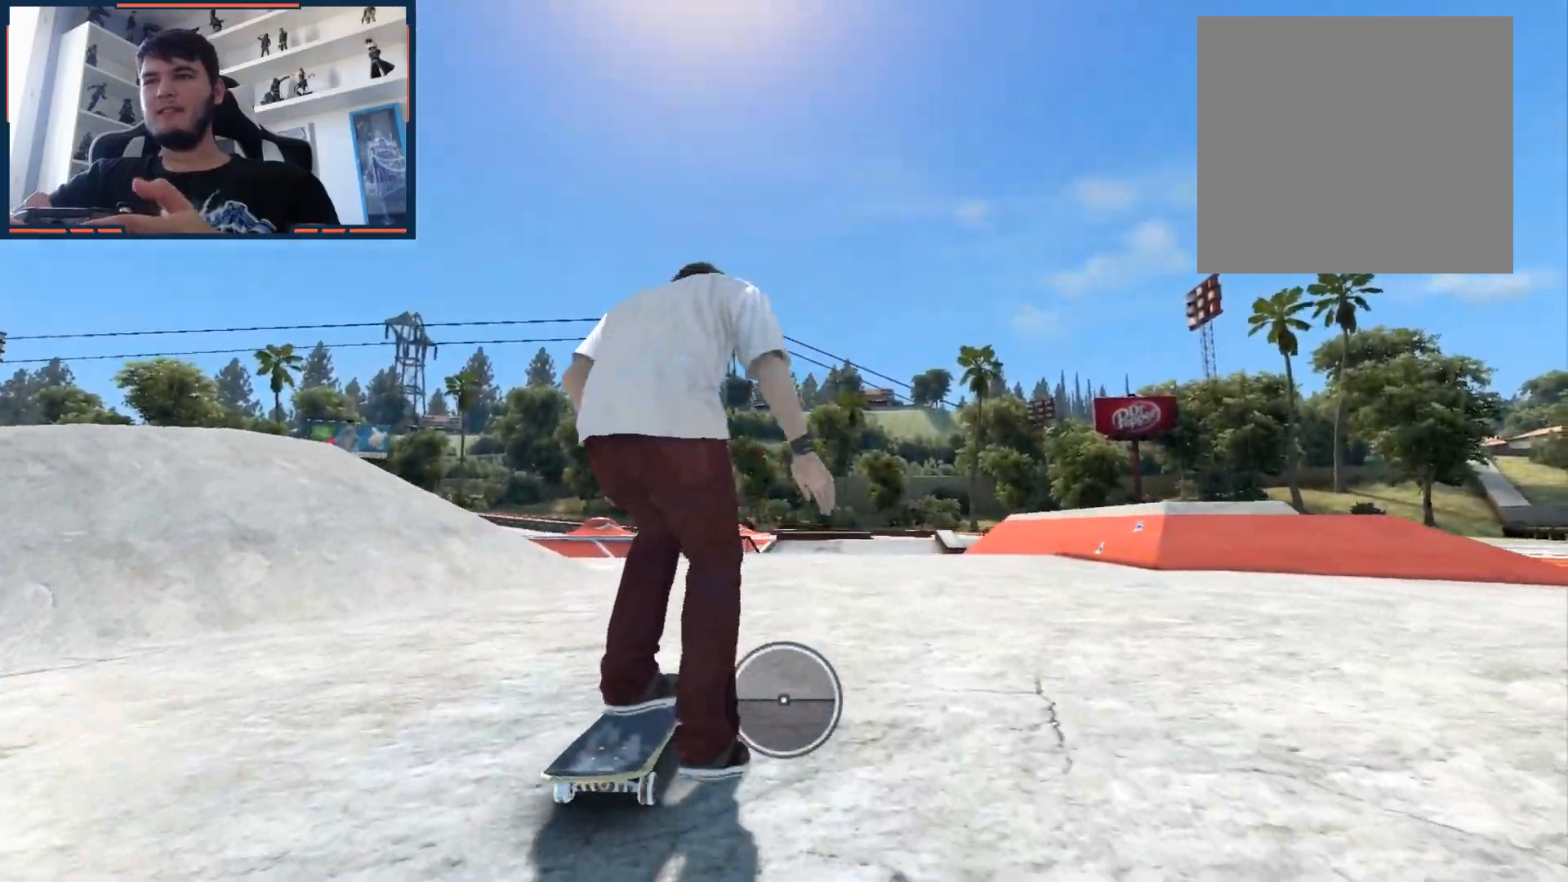
{"buttons": [], "left_stick": "left", "right_stick": "down-left", "events": [[133, "A", "up"], [383, "right_stick", "down-left"], [483, "left_stick", "left"]]}
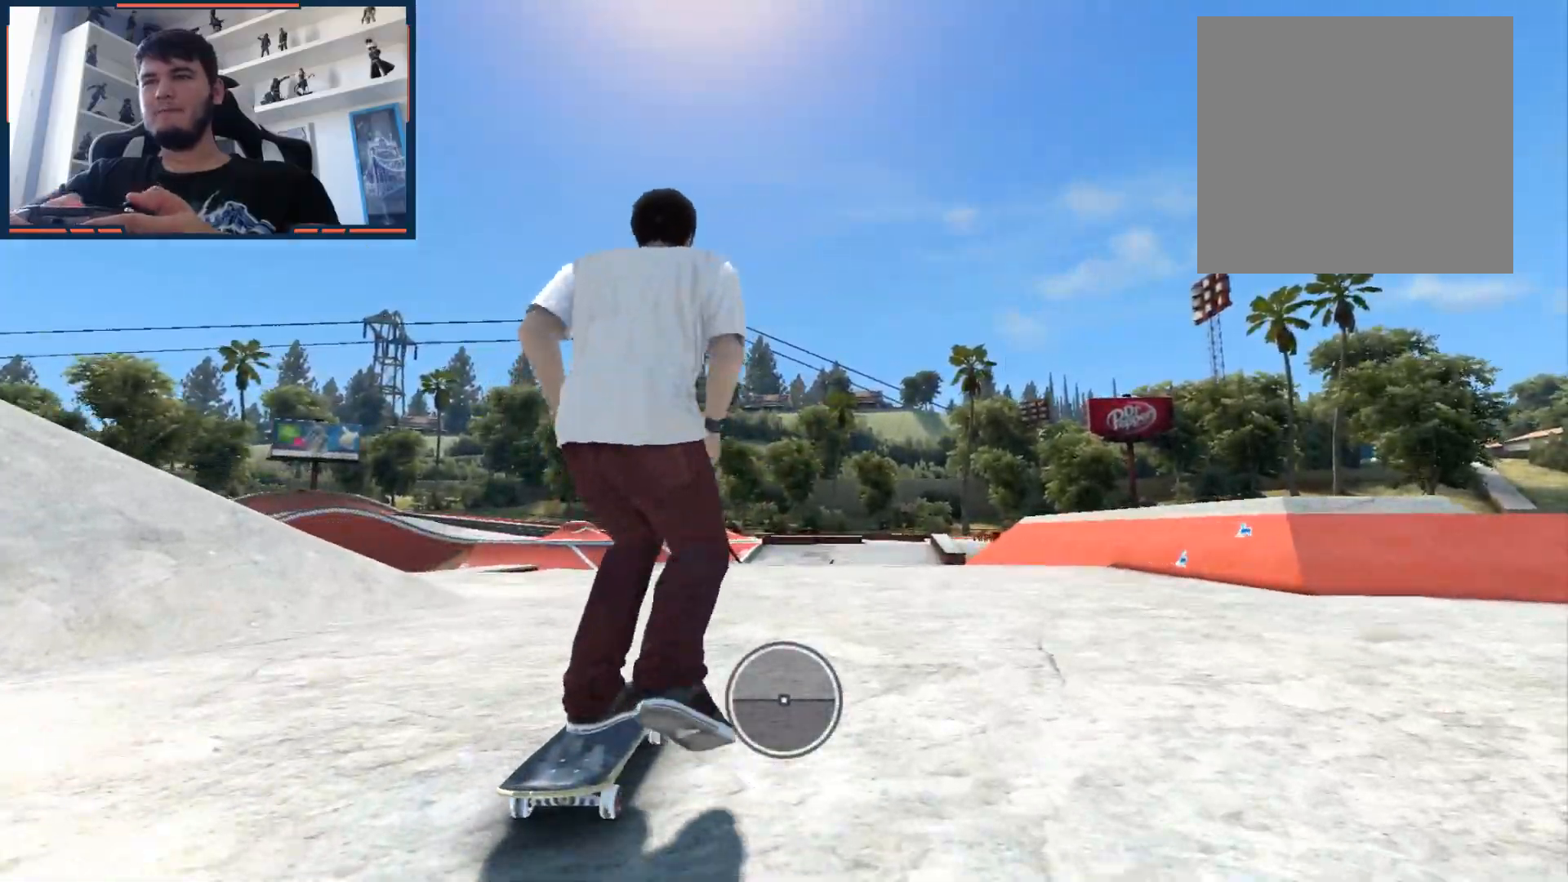
{"buttons": [], "left_stick": "center", "right_stick": "down-left", "events": [[50, "left_stick", "center"], [333, "left_stick", "left"], [400, "left_stick", "center"]]}
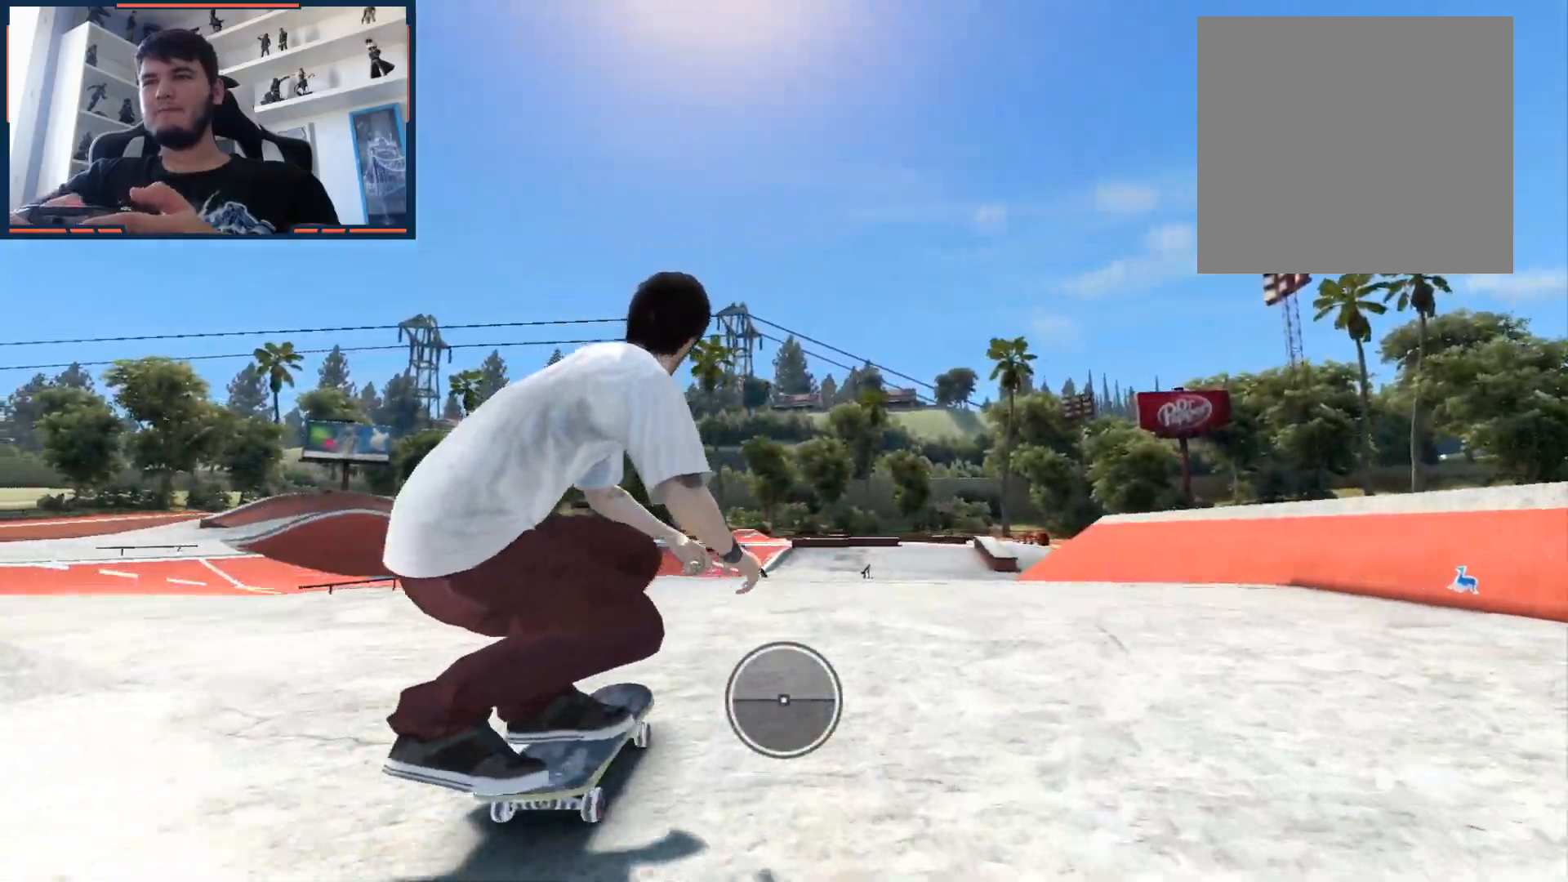
{"buttons": [], "left_stick": "center", "right_stick": "down-left", "events": [[267, "left_stick", "down-left"], [350, "left_stick", "center"]]}
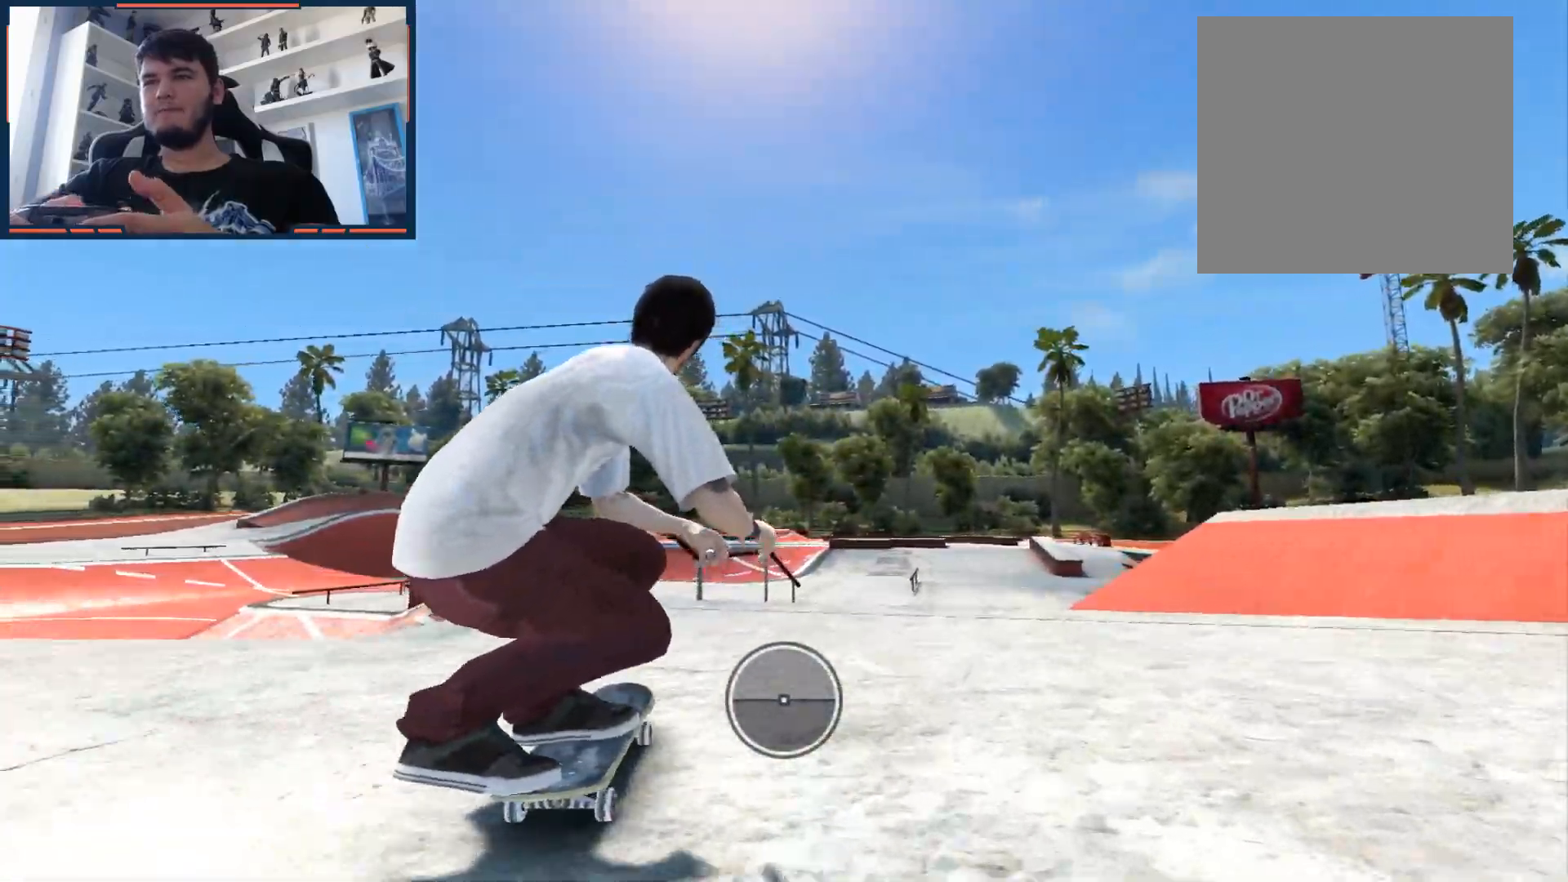
{"buttons": [], "left_stick": "right", "right_stick": "center", "events": [[150, "right_stick", "down"], [267, "right_stick", "up-left"], [350, "right_stick", "center"], [467, "left_stick", "right"]]}
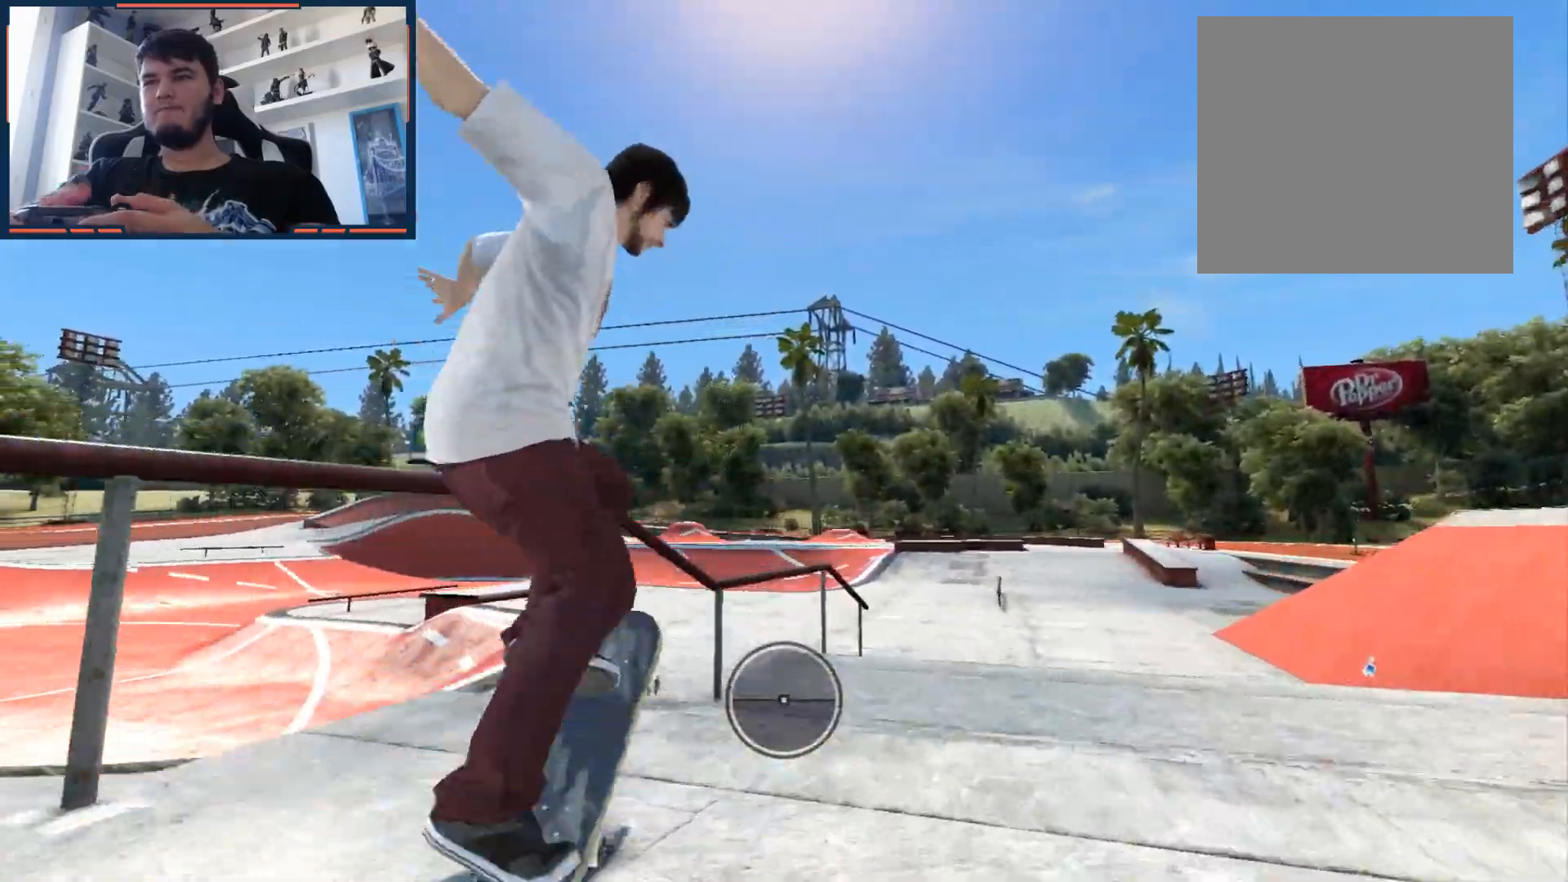
{"buttons": [], "left_stick": "center", "right_stick": "down", "events": [[67, "right_stick", "down"], [117, "left_stick", "center"]]}
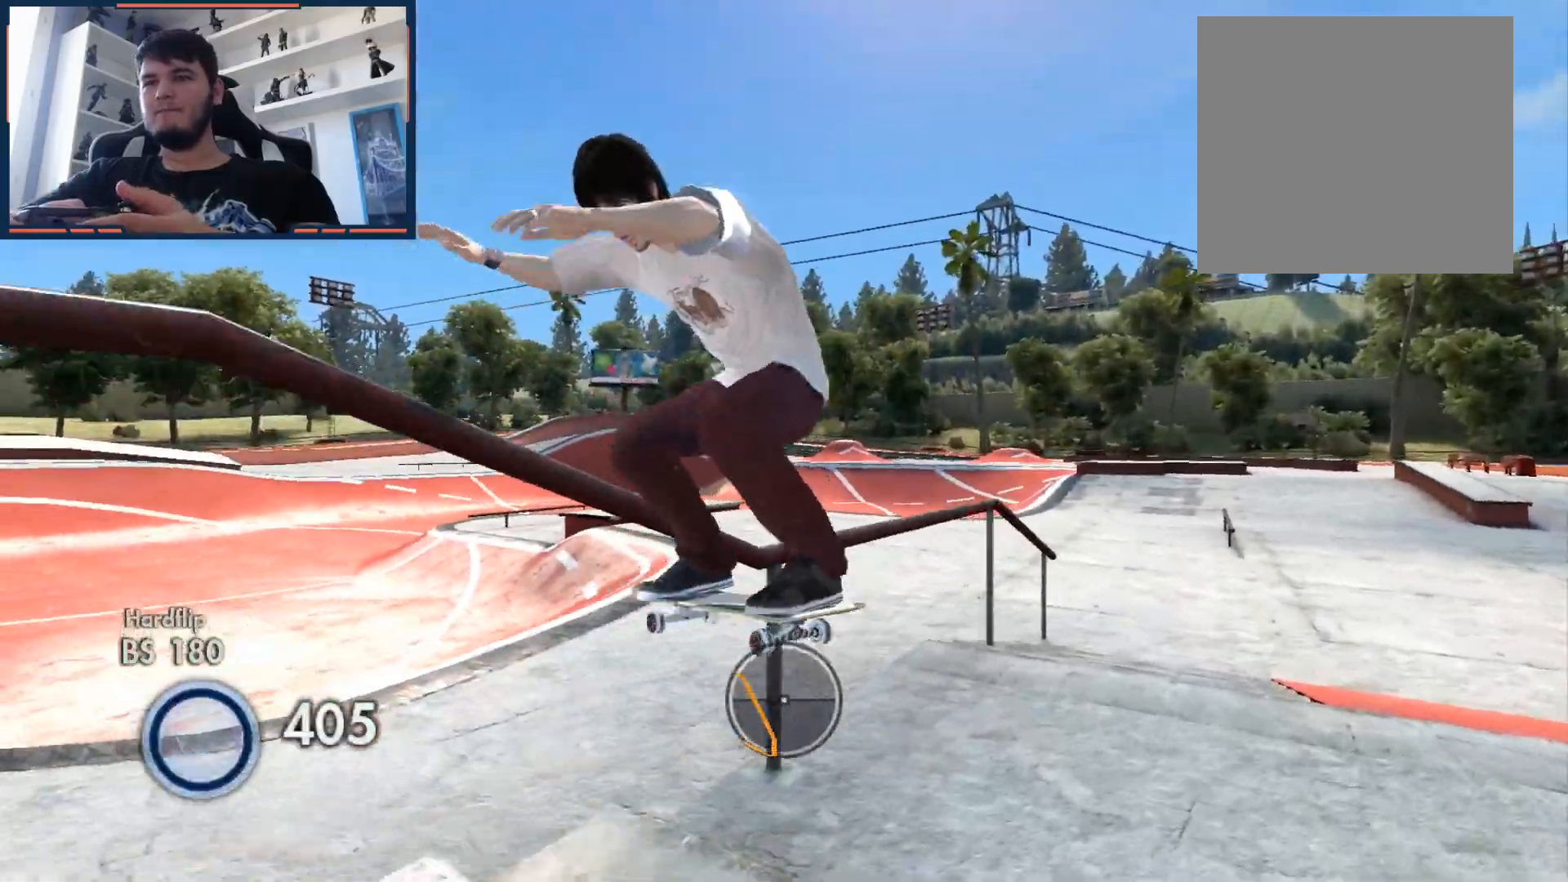
{"buttons": ["L1", "DPAD_UP"], "left_stick": "center", "right_stick": "center", "events": [[300, "right_stick", "center"], [317, "DPAD_UP", "down"], [317, "L1", "down"]]}
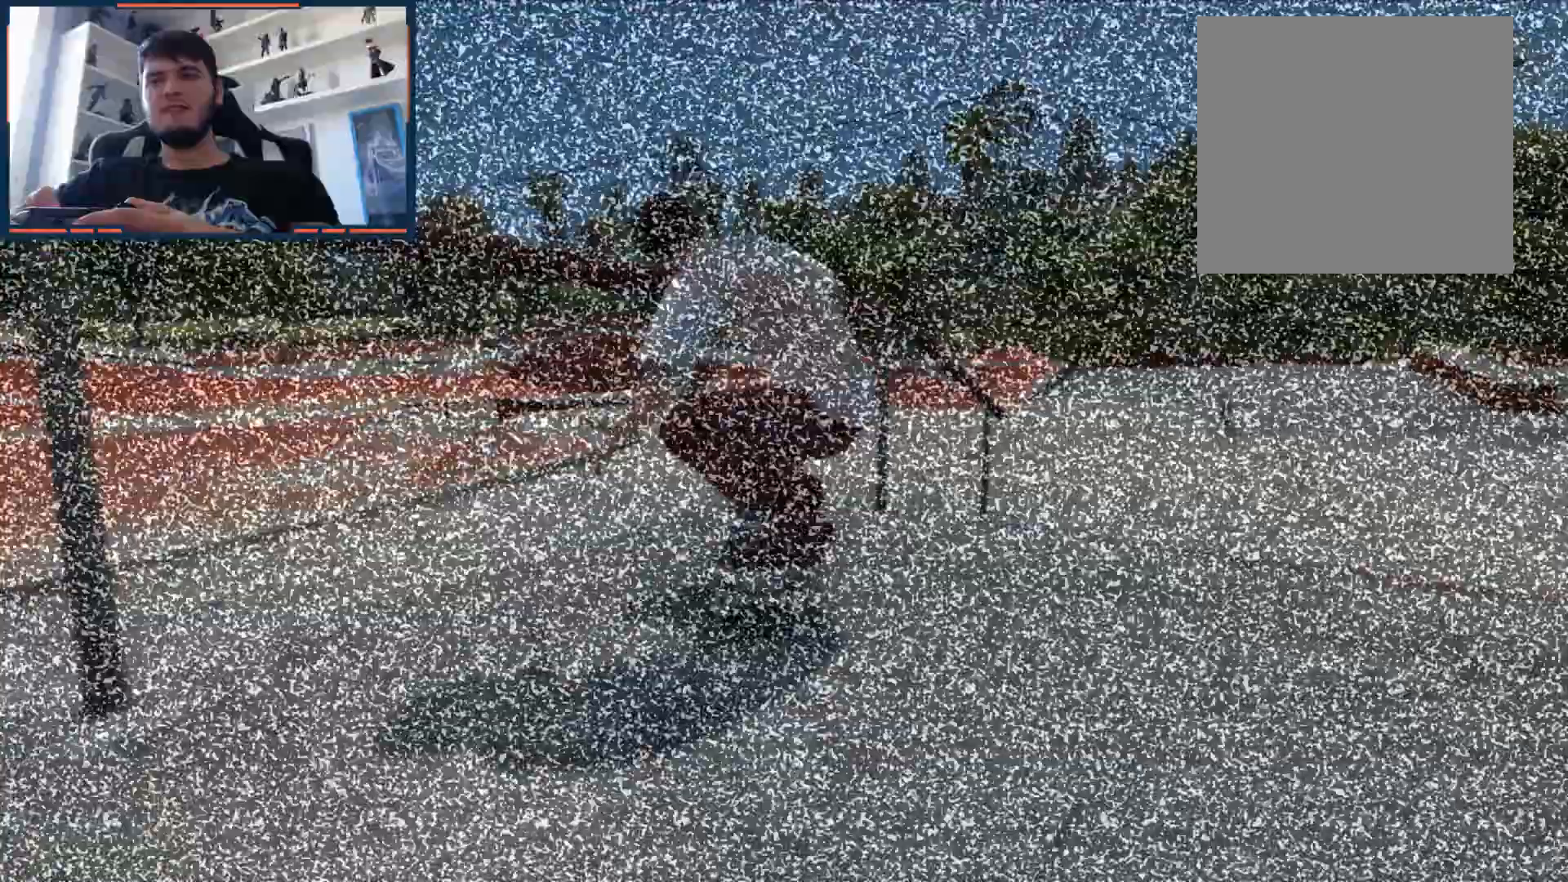
{"buttons": ["A"], "left_stick": "right", "right_stick": "center", "events": [[50, "A", "down"], [83, "DPAD_UP", "up"], [117, "L1", "up"], [317, "left_stick", "right"]]}
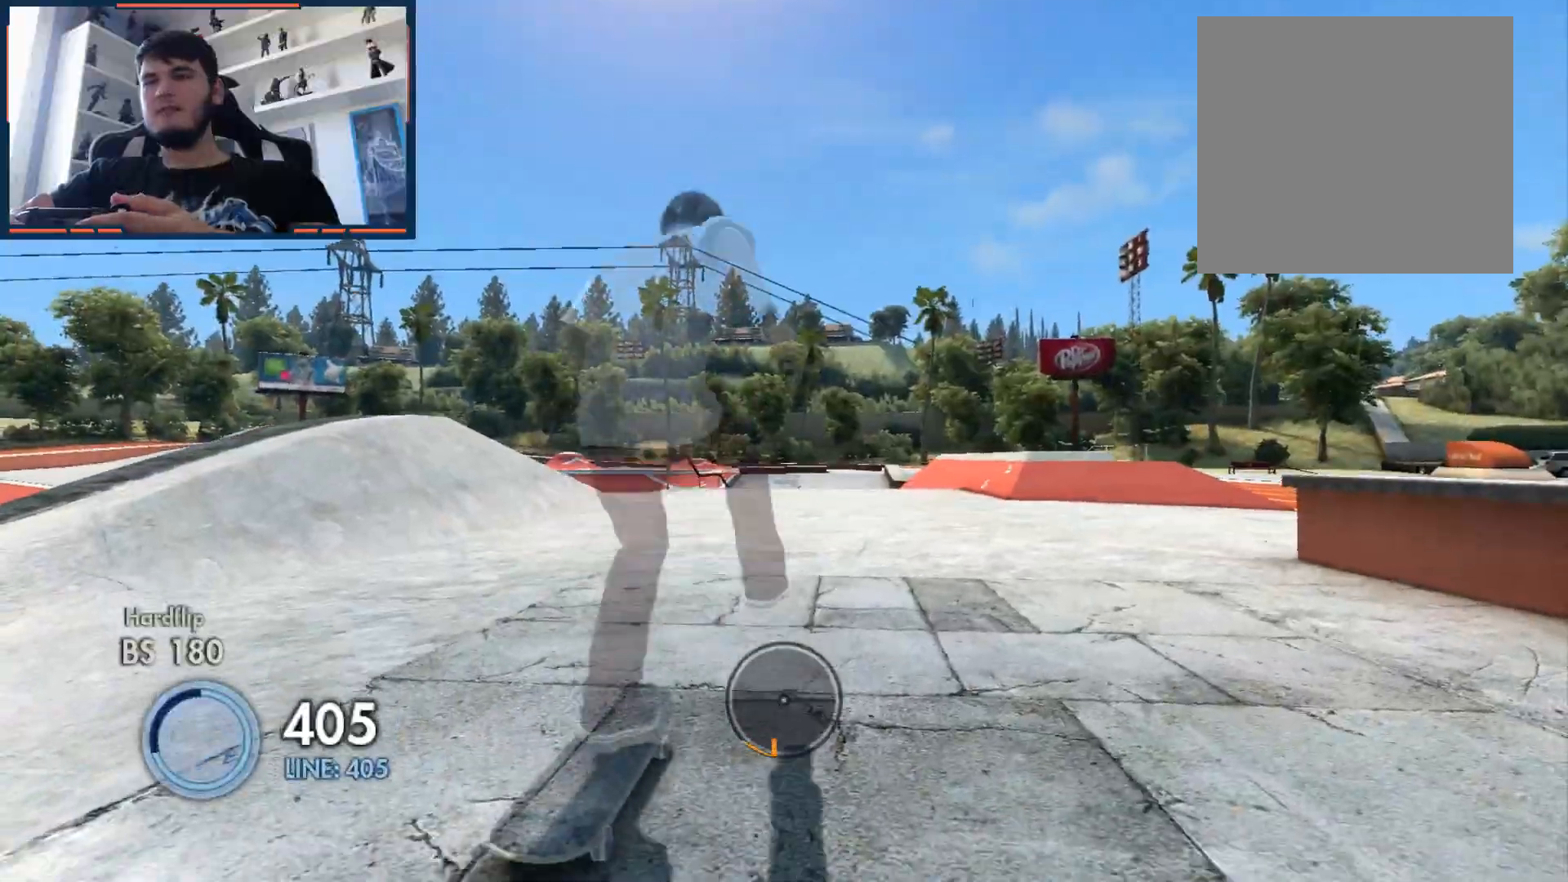
{"buttons": ["A"], "left_stick": "left", "right_stick": "center", "events": [[183, "left_stick", "center"], [483, "left_stick", "left"]]}
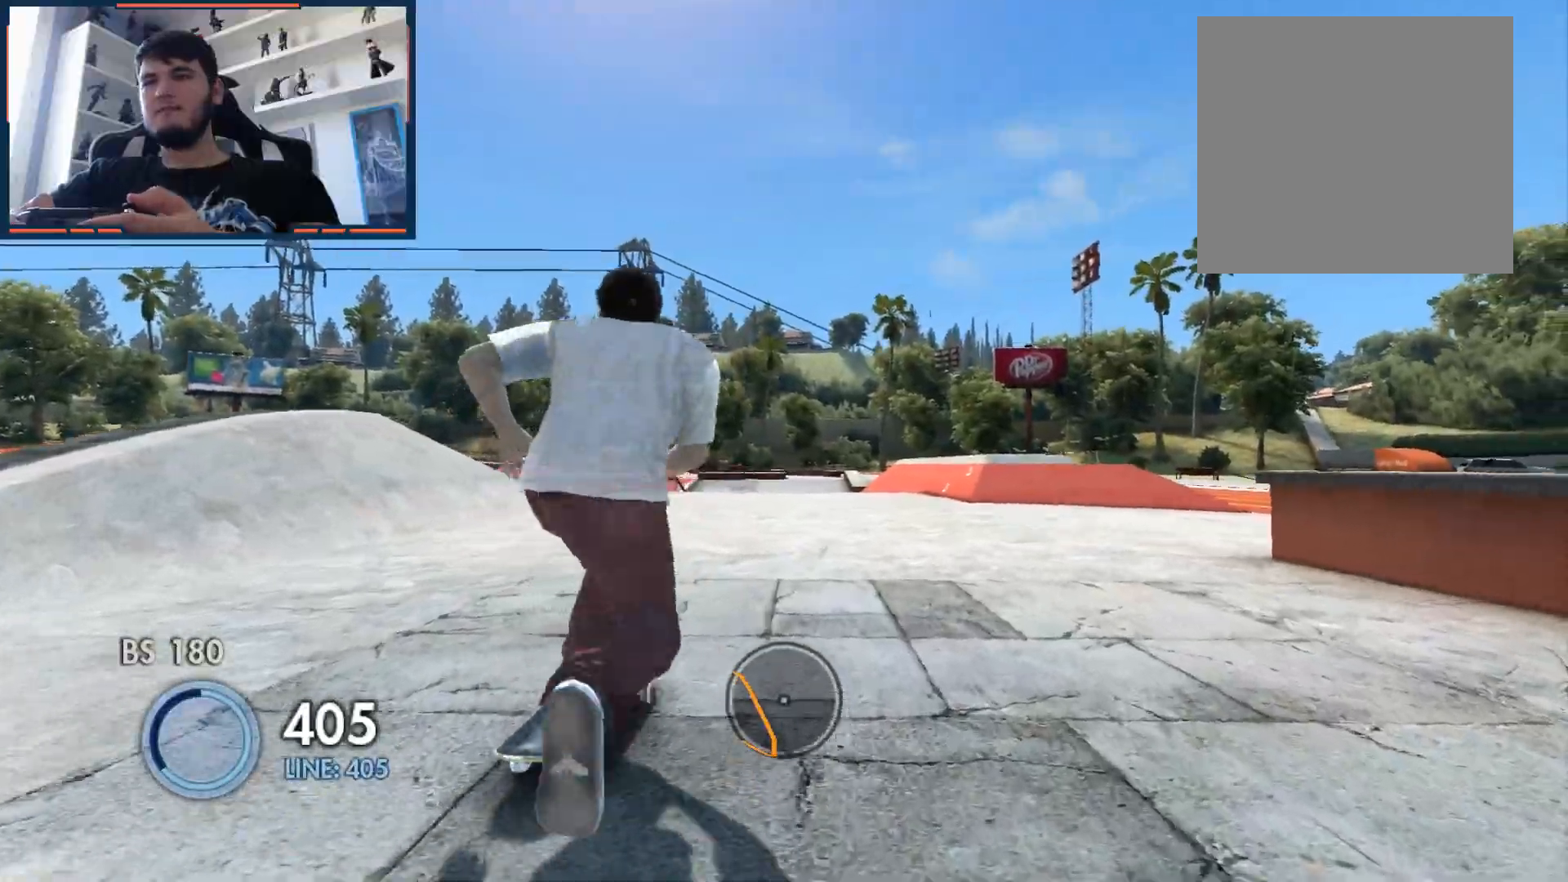
{"buttons": ["A"], "left_stick": "center", "right_stick": "center", "events": [[167, "left_stick", "center"]]}
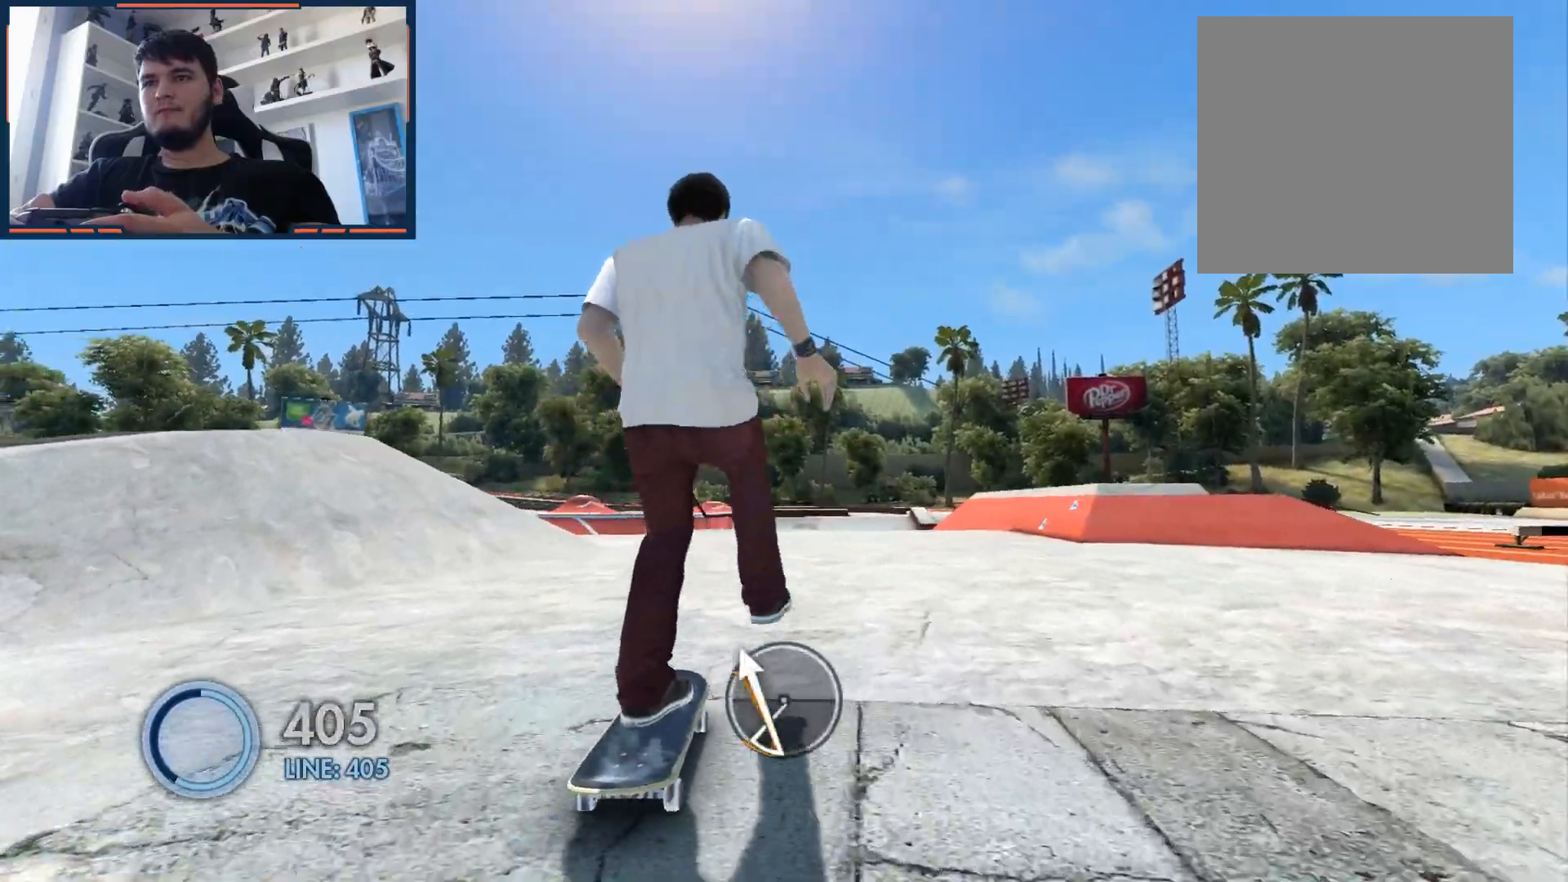
{"buttons": ["A"], "left_stick": "center", "right_stick": "center", "events": [[367, "left_stick", "down-left"], [450, "left_stick", "center"]]}
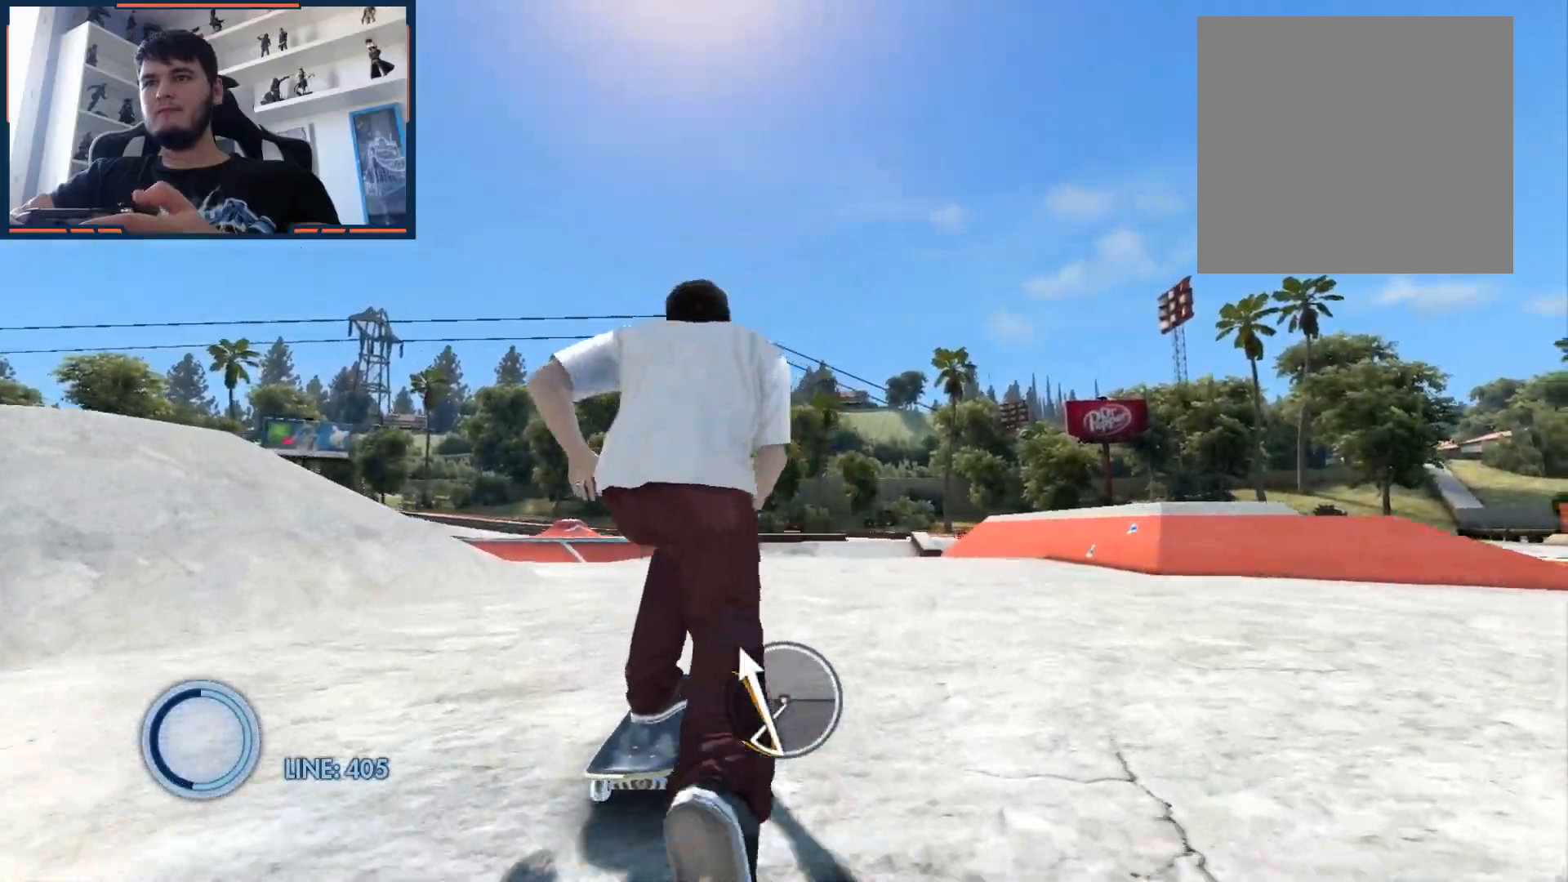
{"buttons": ["A"], "left_stick": "center", "right_stick": "center", "events": [[333, "left_stick", "left"], [400, "left_stick", "center"]]}
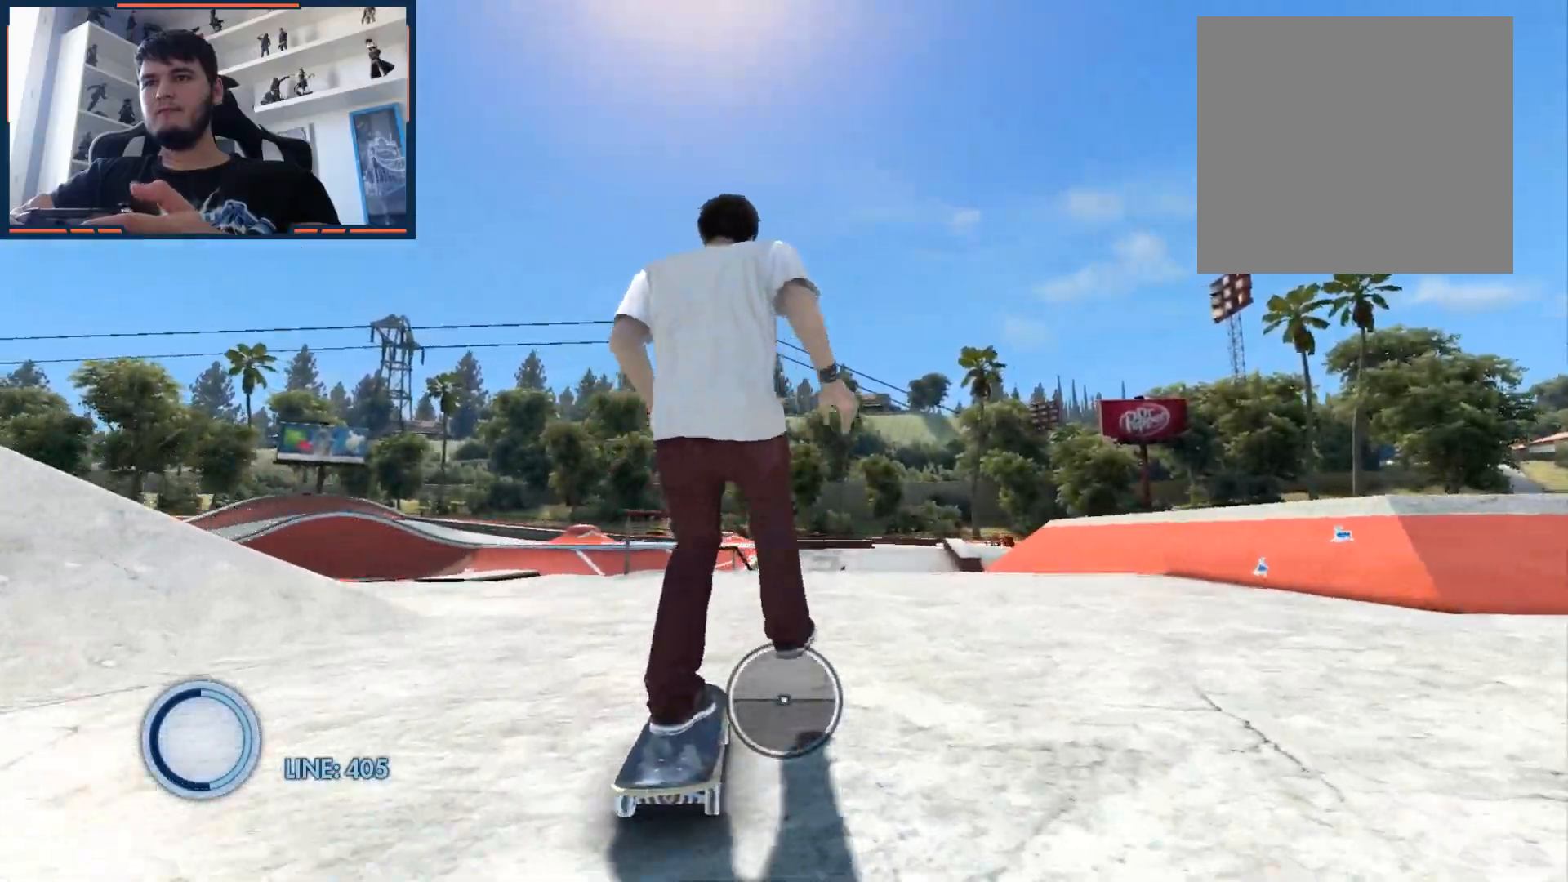
{"buttons": [], "left_stick": "center", "right_stick": "center", "events": [[483, "A", "up"]]}
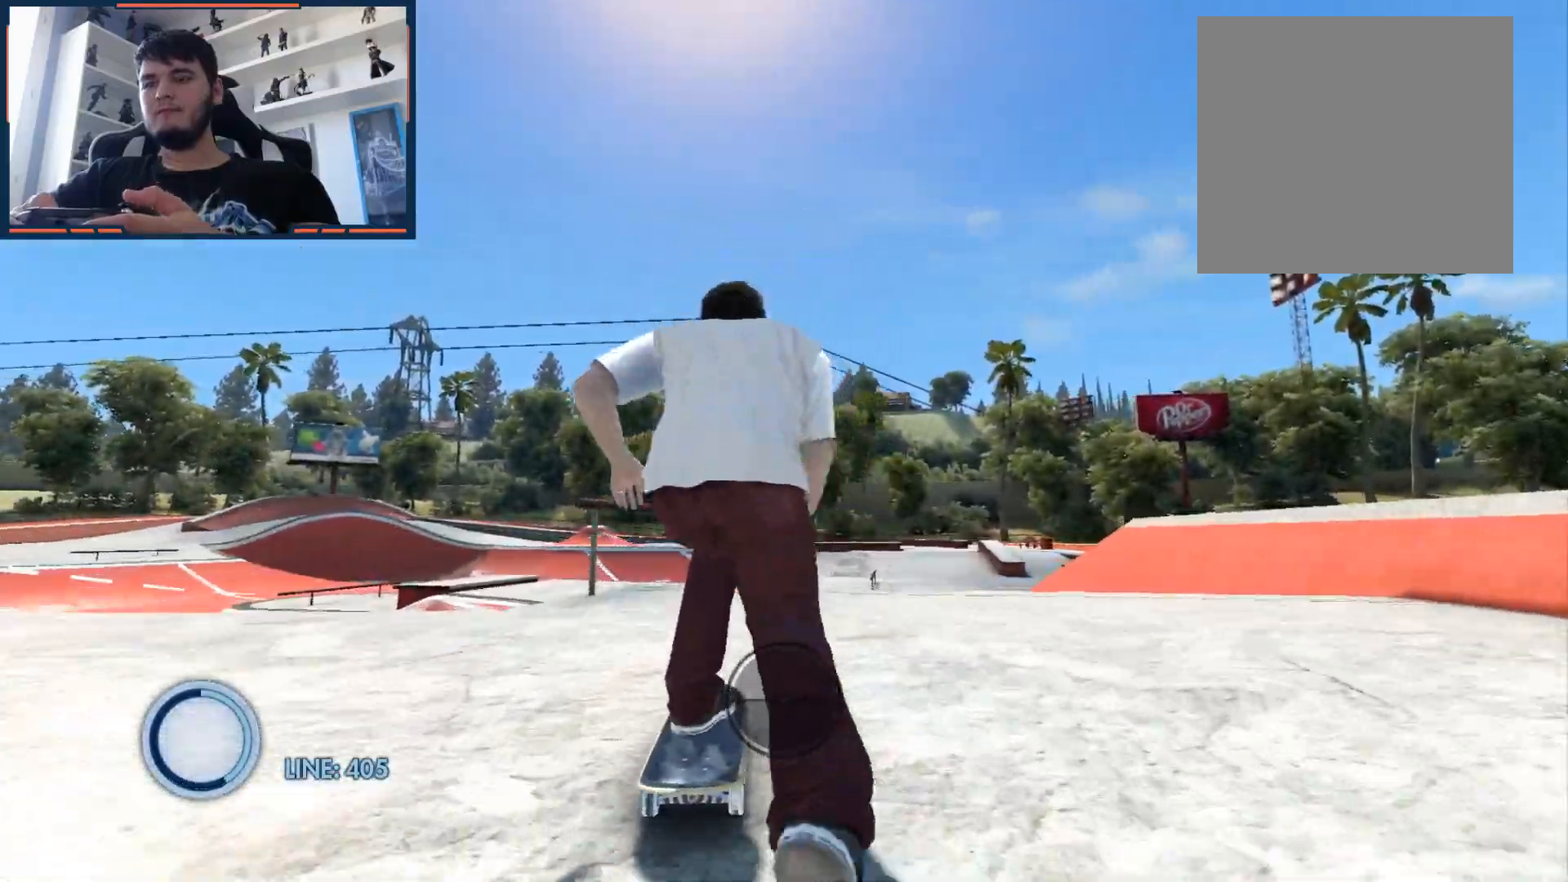
{"buttons": [], "left_stick": "center", "right_stick": "up-left", "events": [[250, "right_stick", "down-left"], [467, "right_stick", "up-left"]]}
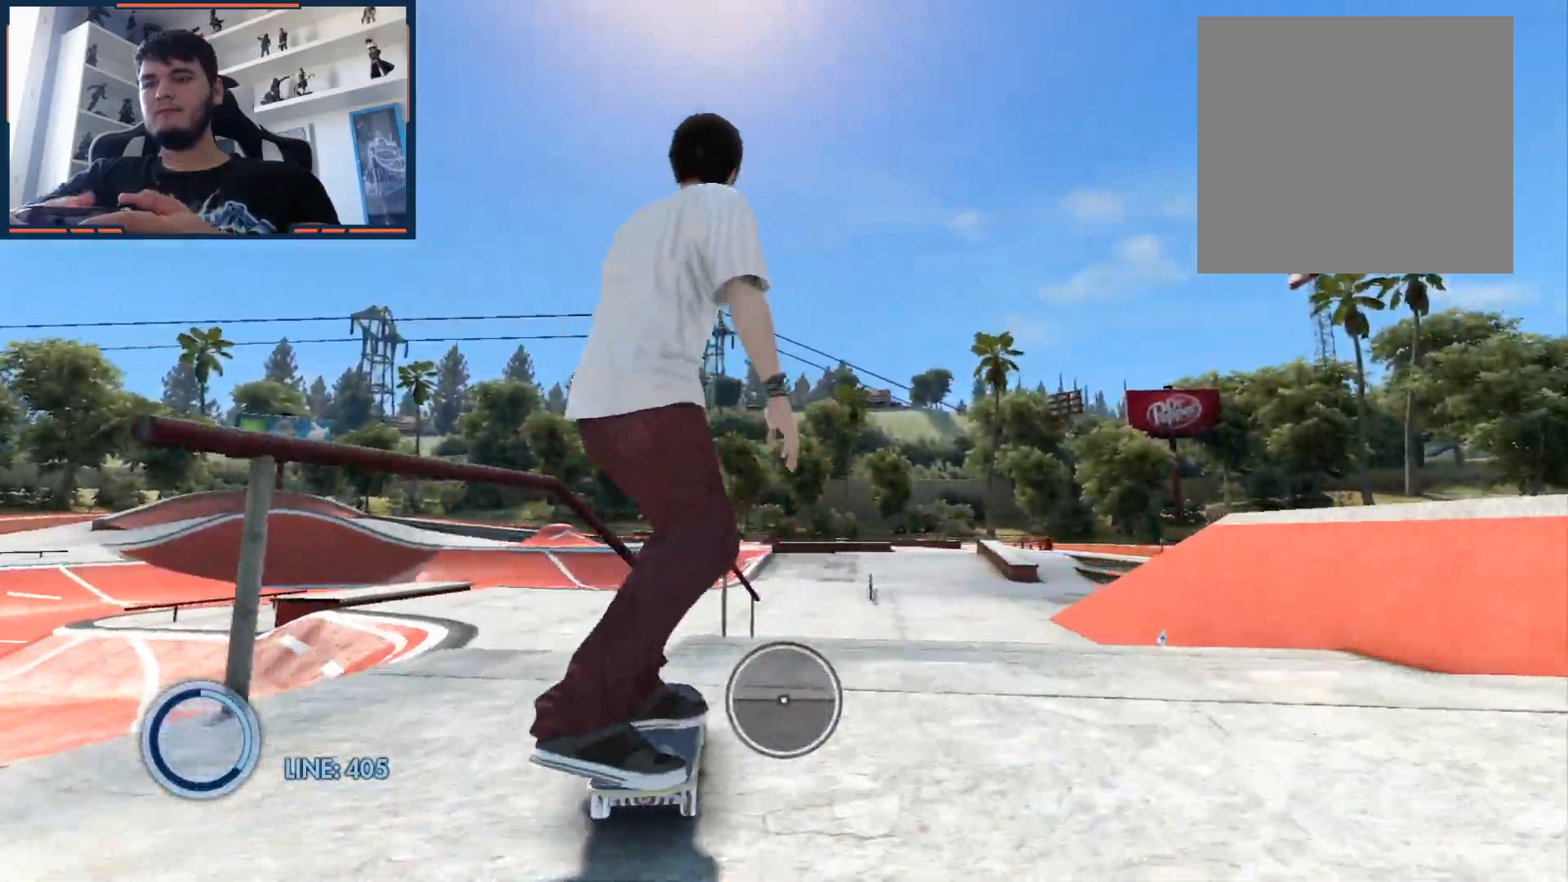
{"buttons": [], "left_stick": "center", "right_stick": "center", "events": [[17, "left_stick", "right"], [33, "right_stick", "center"], [267, "right_stick", "down"], [300, "left_stick", "center"], [483, "right_stick", "center"]]}
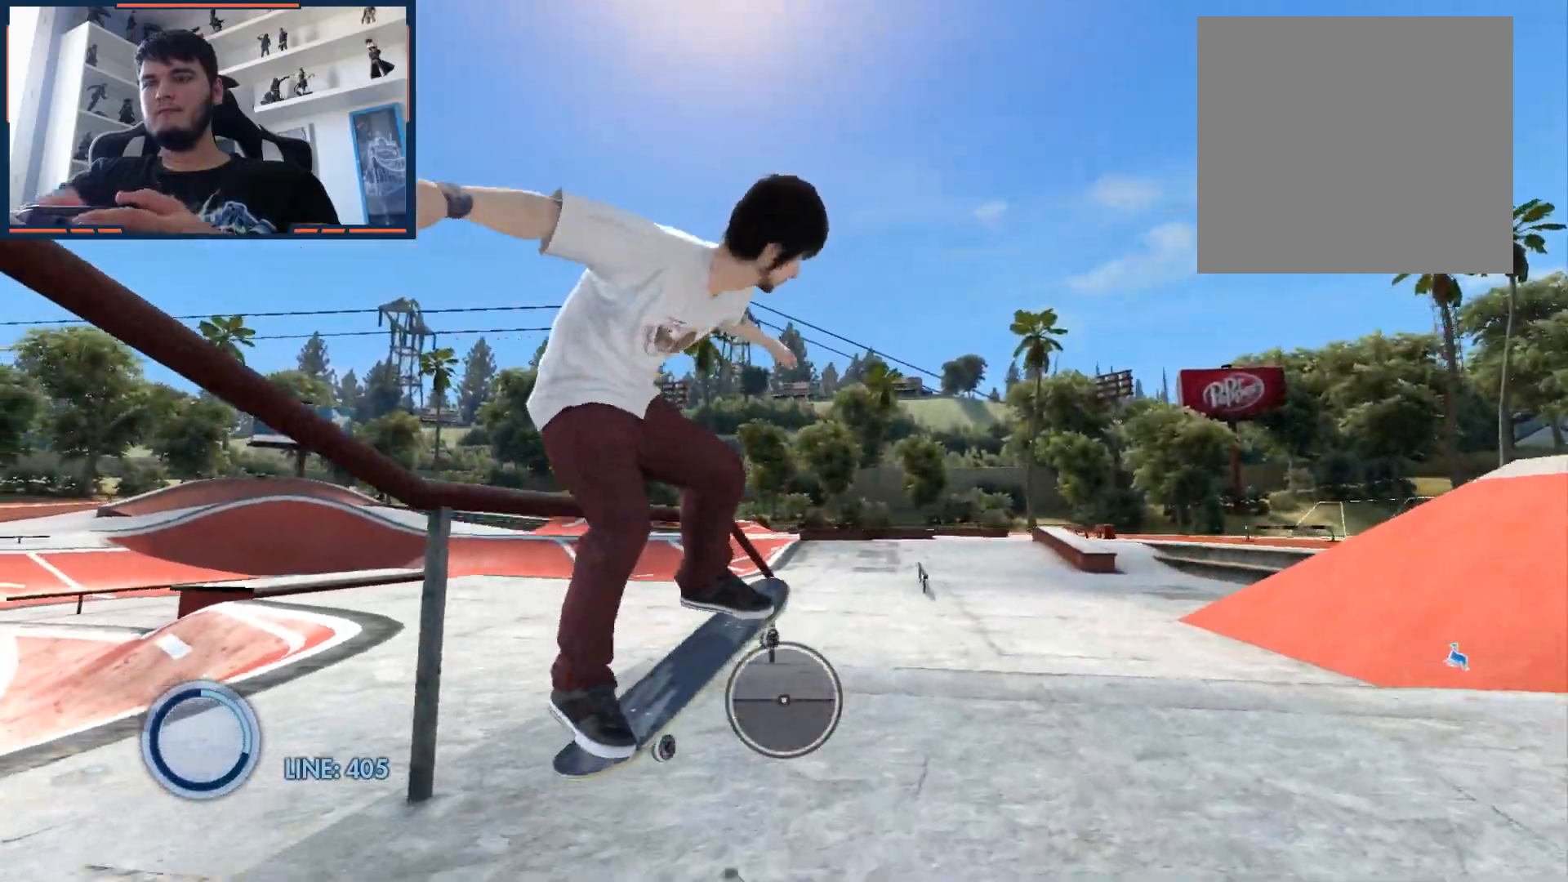
{"buttons": ["A", "L1"], "left_stick": "center", "right_stick": "center", "events": [[217, "L1", "down"], [233, "DPAD_UP", "down"], [433, "A", "down"], [500, "DPAD_UP", "up"]]}
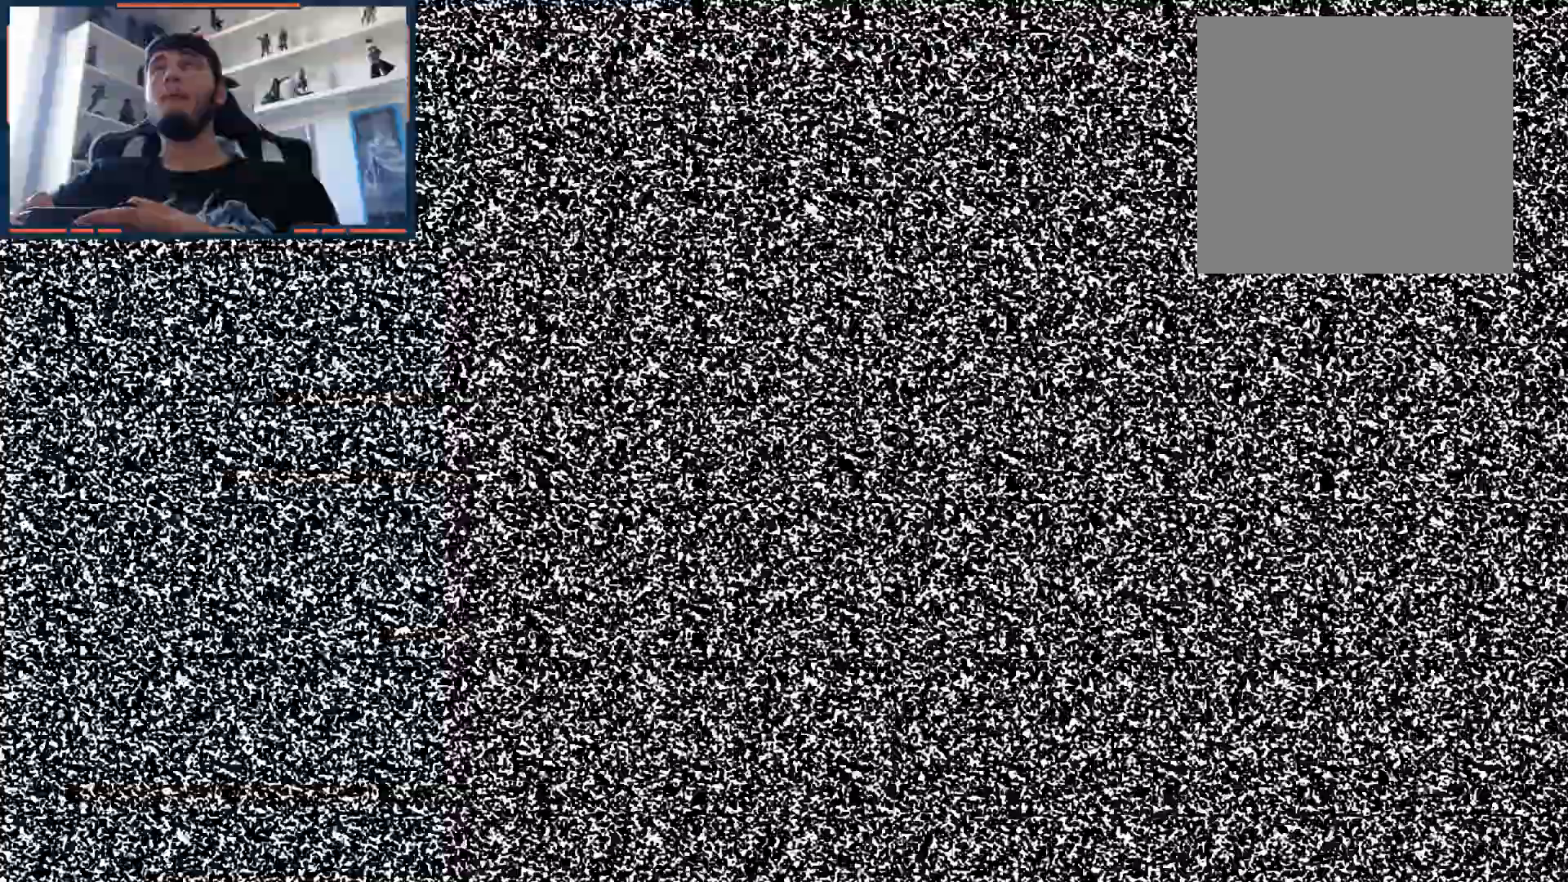
{"buttons": ["A"], "left_stick": "center", "right_stick": "center", "events": [[50, "L1", "up"]]}